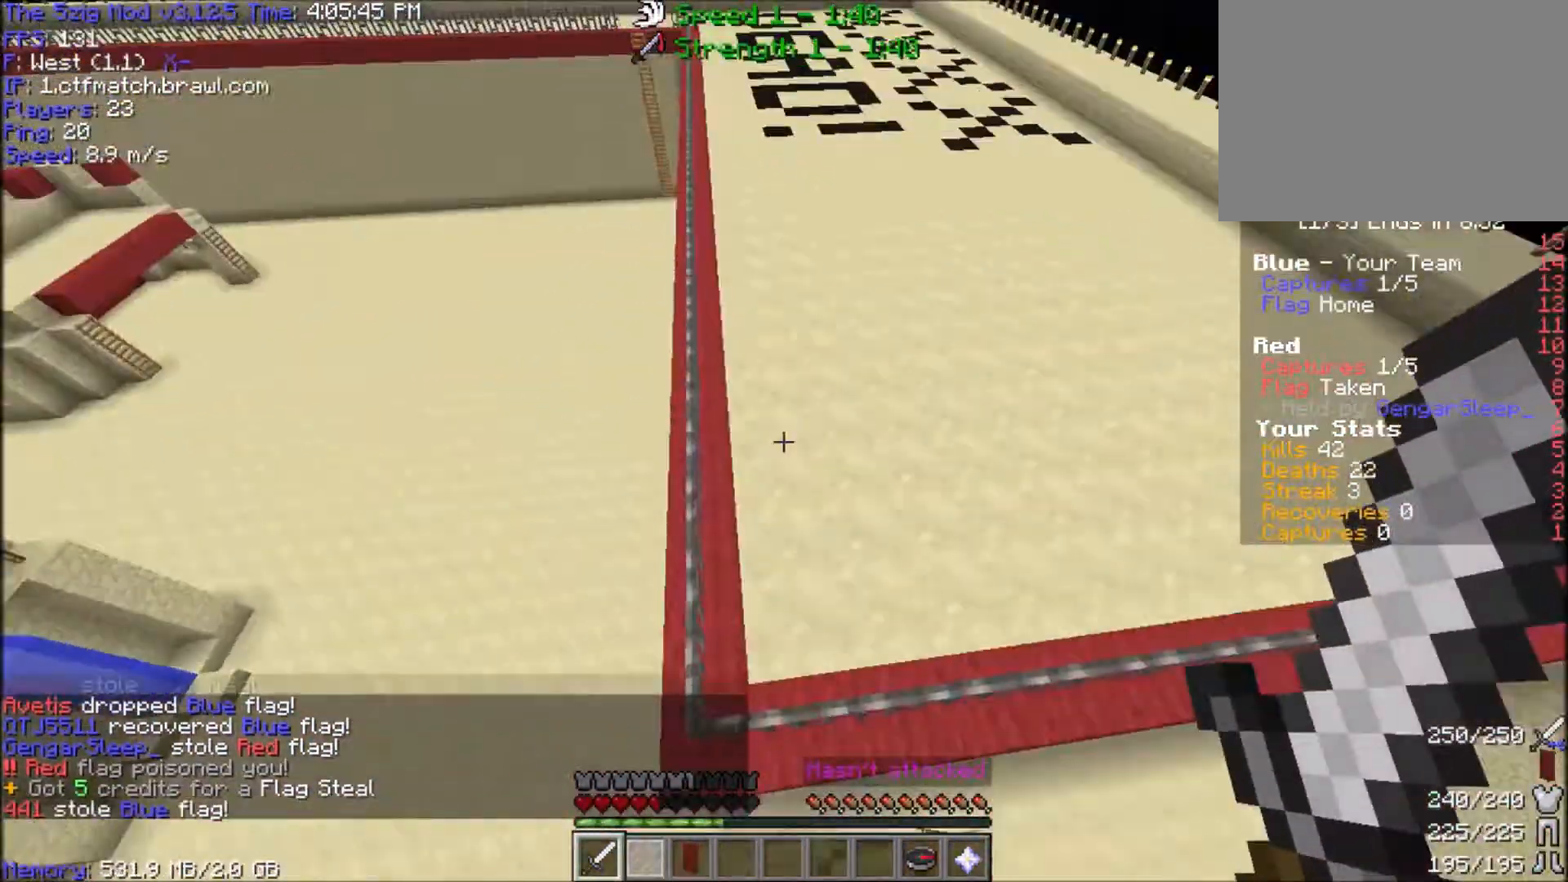
Gameplay with keyboard and mouse; each line is a JSON object with the keys and mouse buttons held at the frame after it. "events" lists presses ("down") and releases ("up") of "a", "d", "s", "space", "w", "mouse_left" and "mouse_right" between this image and that frame as [ms after this image, input, new state], when the widget could be followed in between. "mouse_left", "mouse_right" = the "left", "right" buttons of the "mouse" list. No other keys are recorded. Fast repeated clicks can show as one long hold. Mouse movement is not recorded.
{"keys": ["d", "w"], "mouse": [], "events": [[300, "d", "down"]]}
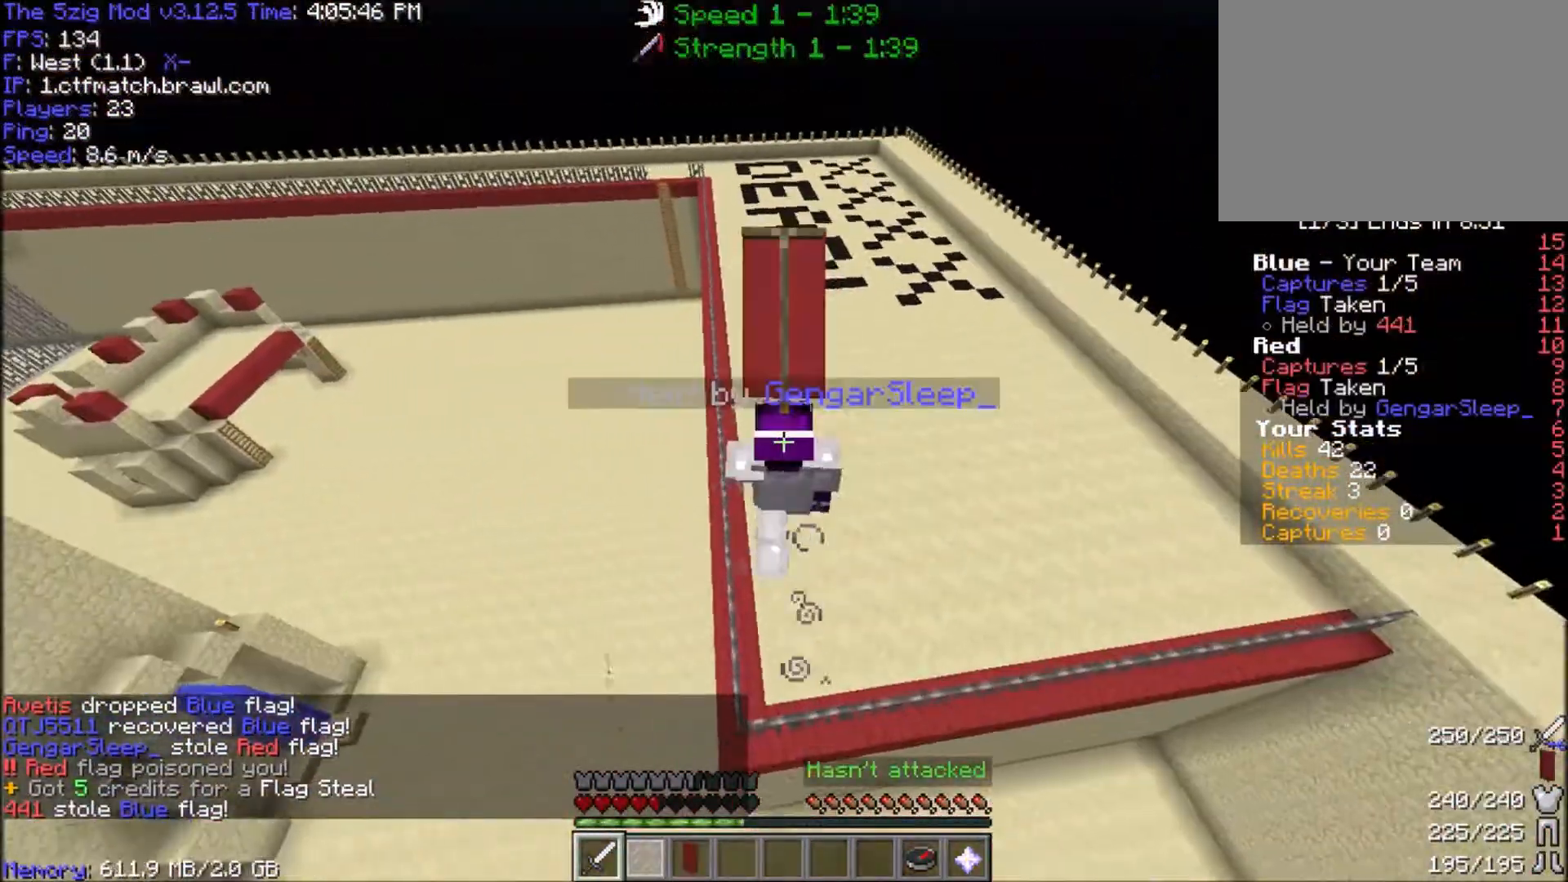
{"keys": ["d", "space", "w"], "mouse": [], "events": [[100, "space", "down"]]}
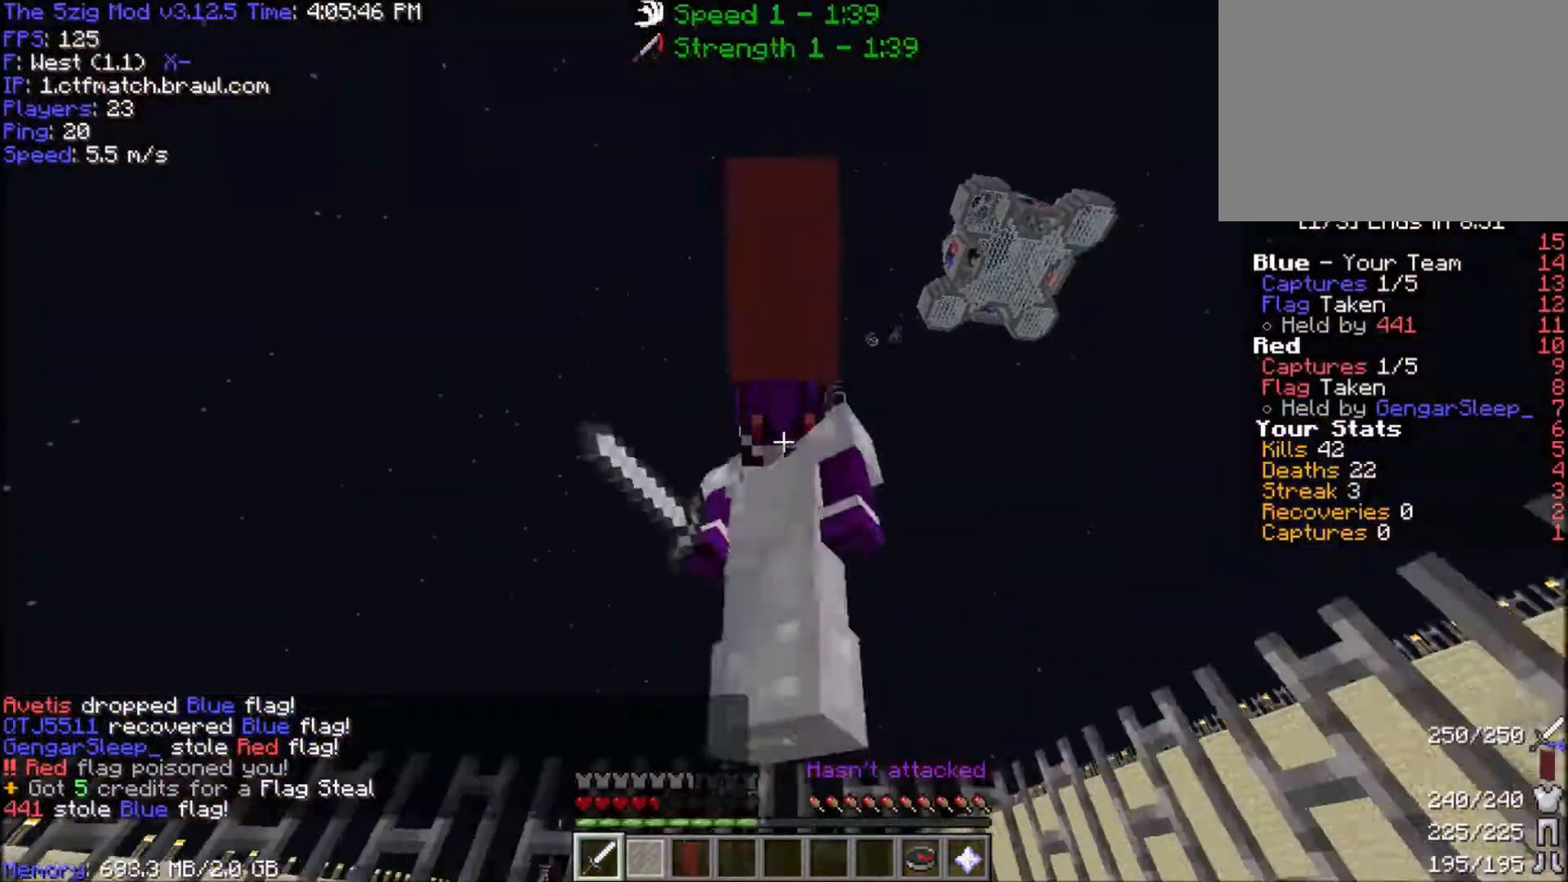
{"keys": ["space", "w"], "mouse": [], "events": [[367, "d", "up"]]}
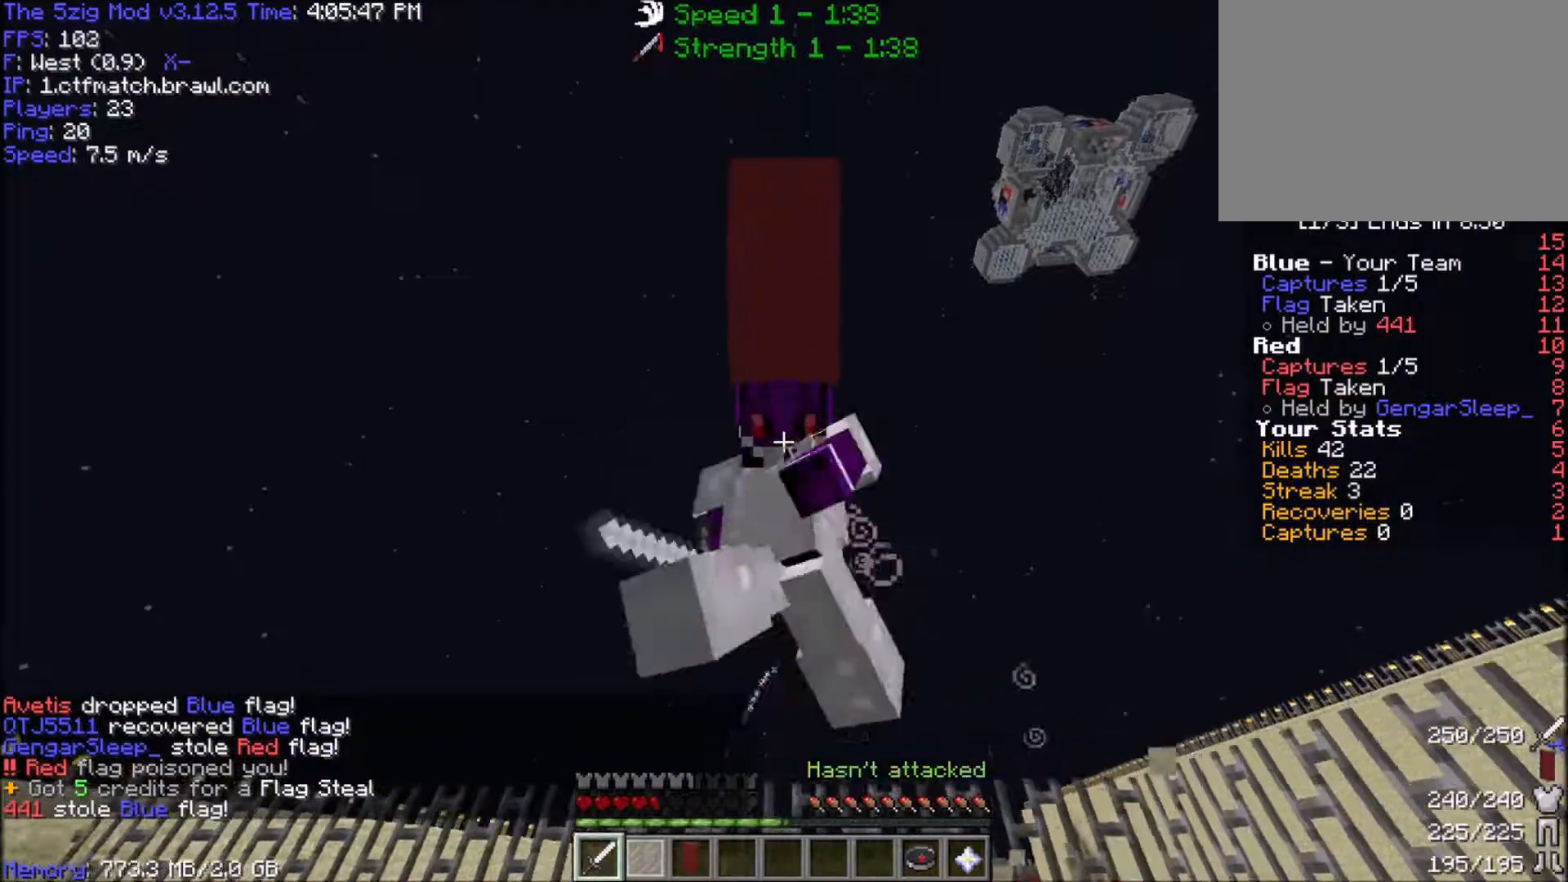
{"keys": ["a", "w"], "mouse": [], "events": [[200, "d", "down"], [267, "a", "down"], [300, "d", "up"], [300, "space", "up"]]}
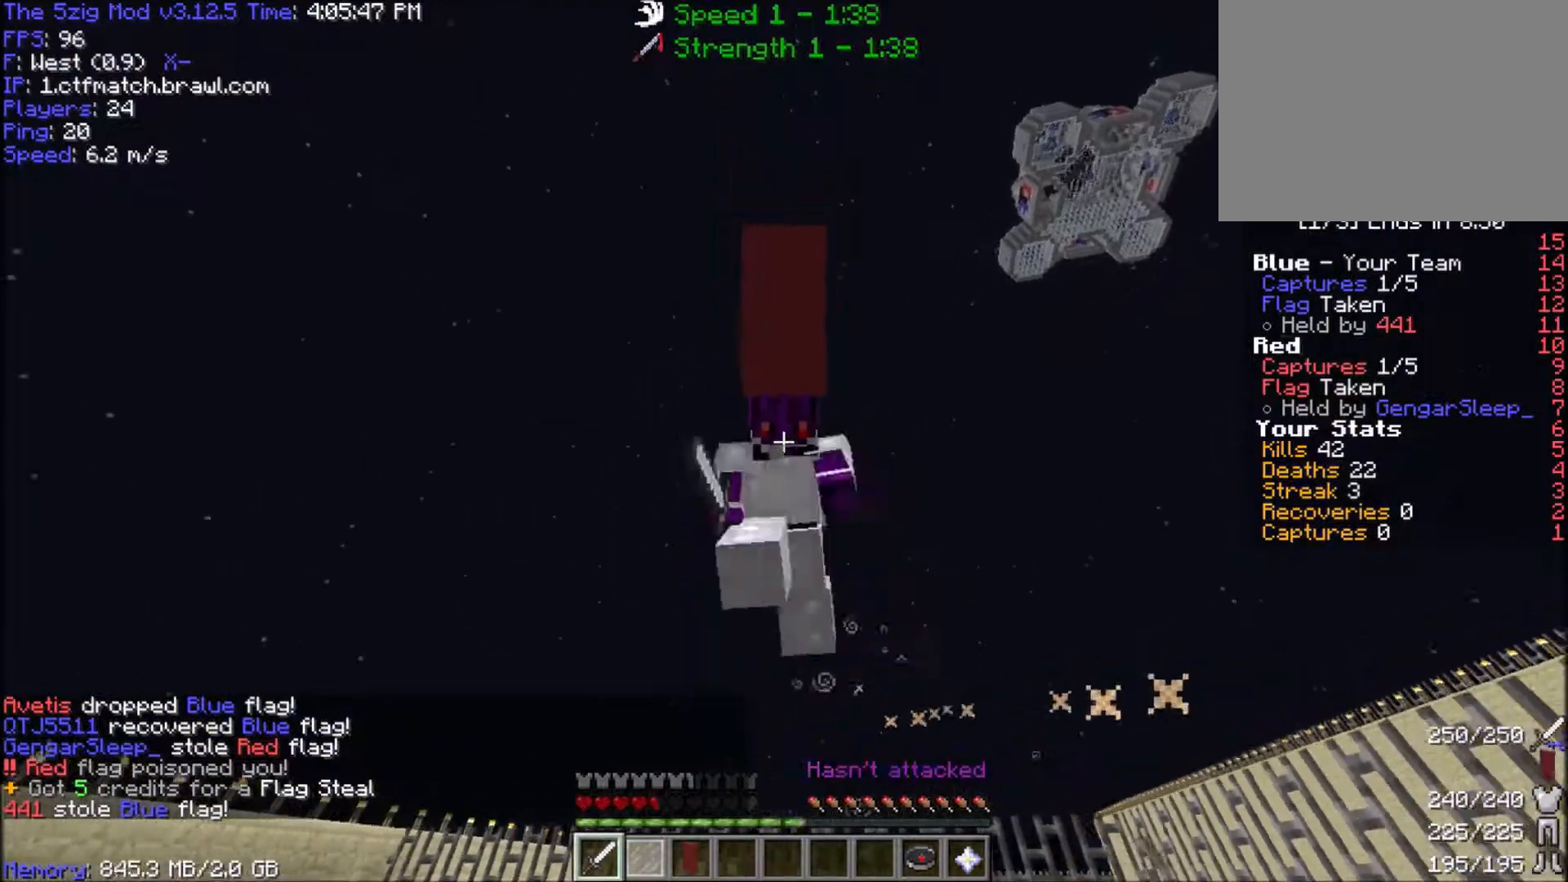
{"keys": ["a", "space", "w"], "mouse": [], "events": [[333, "space", "down"]]}
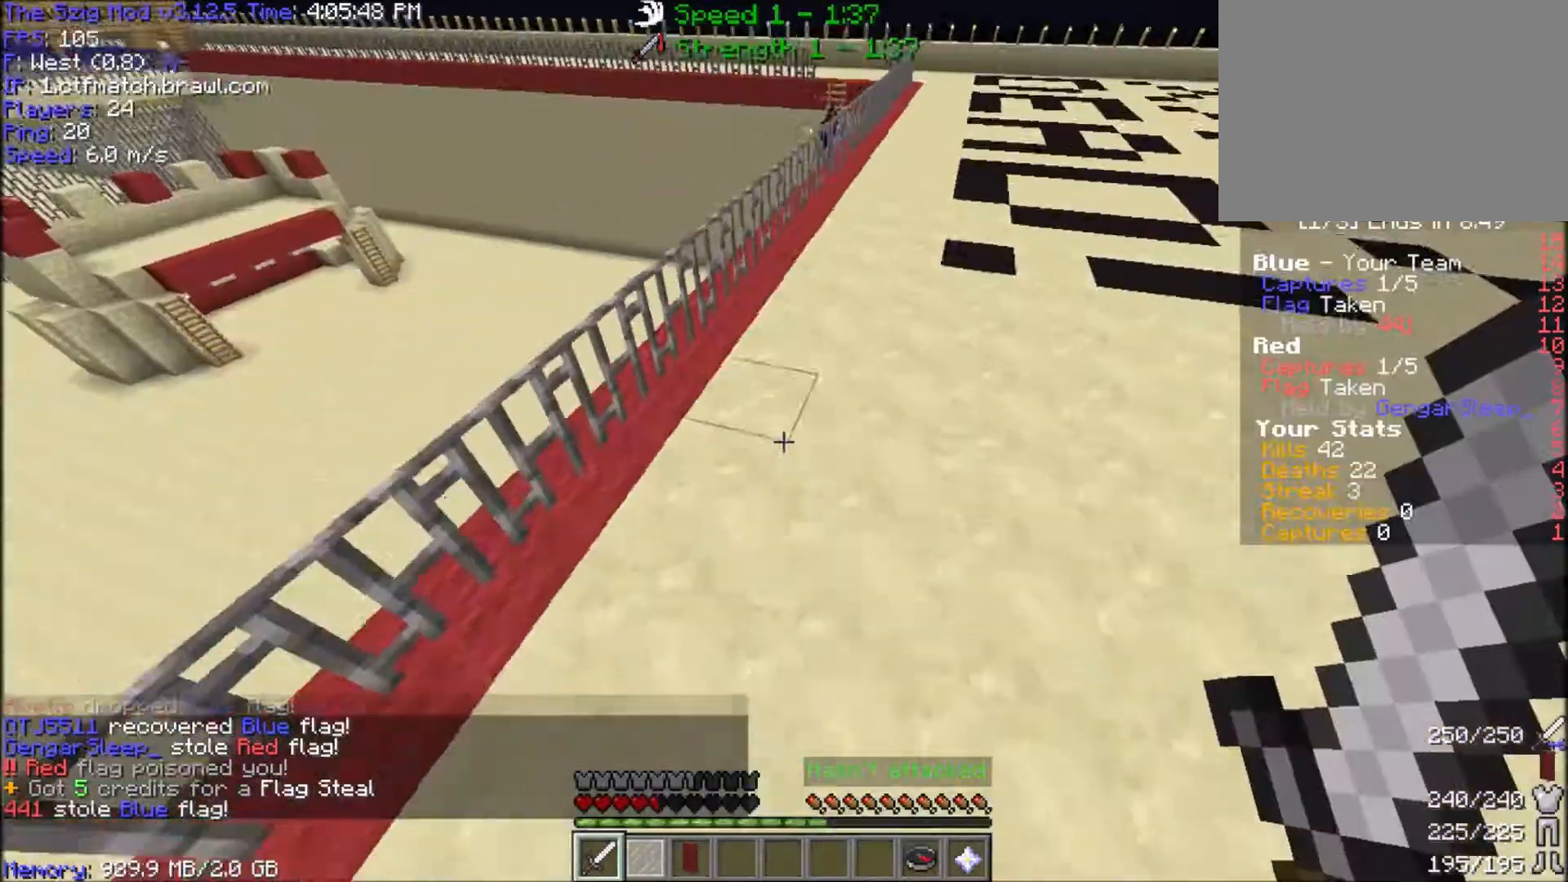
{"keys": ["d", "space", "w"], "mouse": [], "events": [[334, "d", "down"], [367, "a", "up"]]}
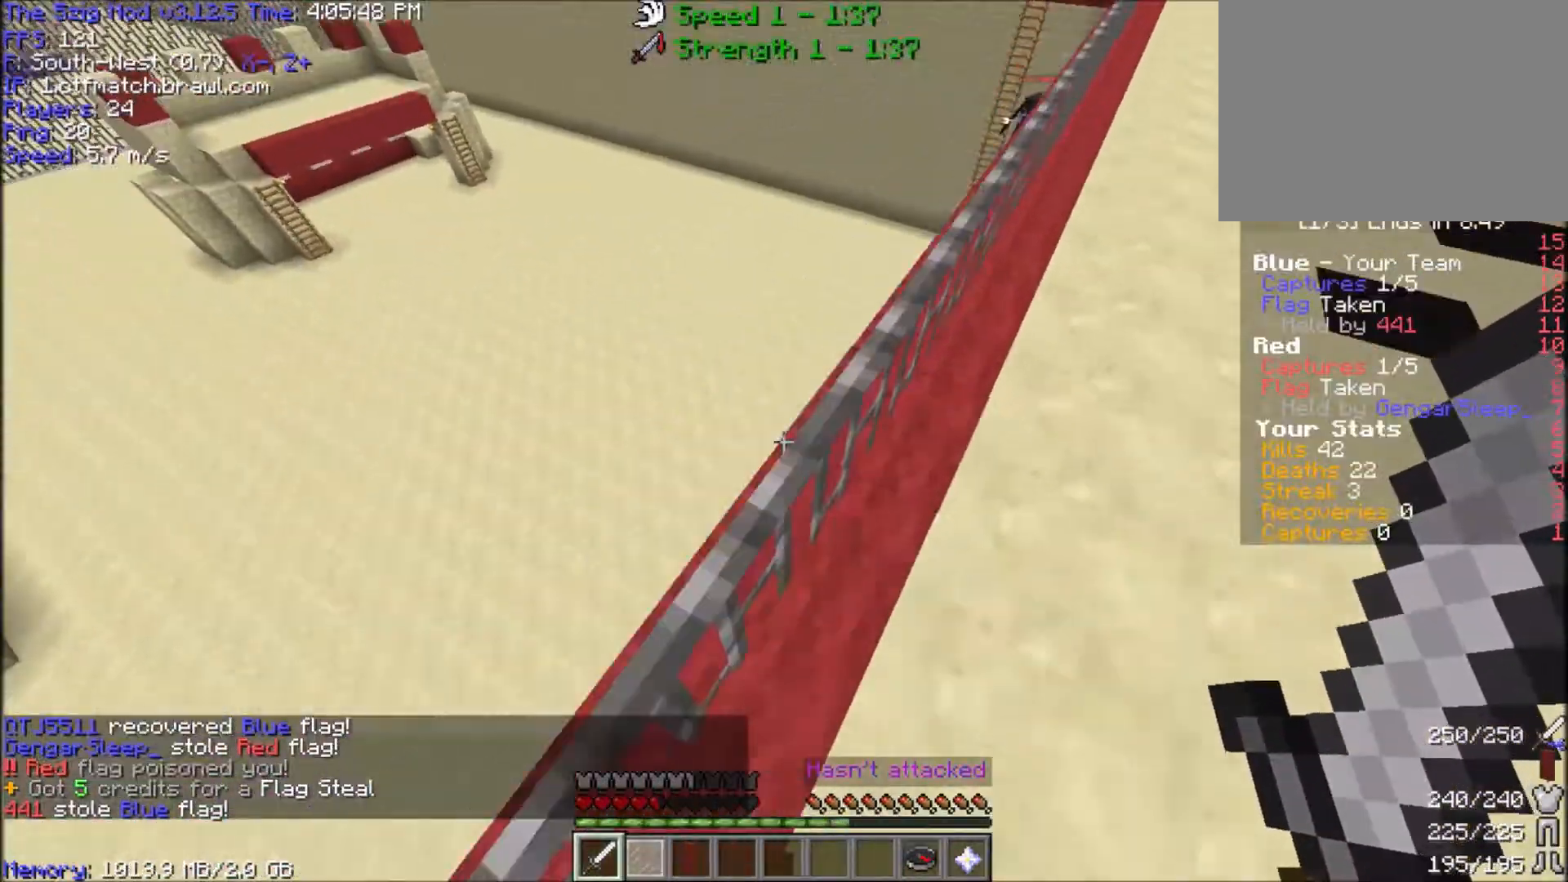
{"keys": ["d", "space", "w"], "mouse": [], "events": []}
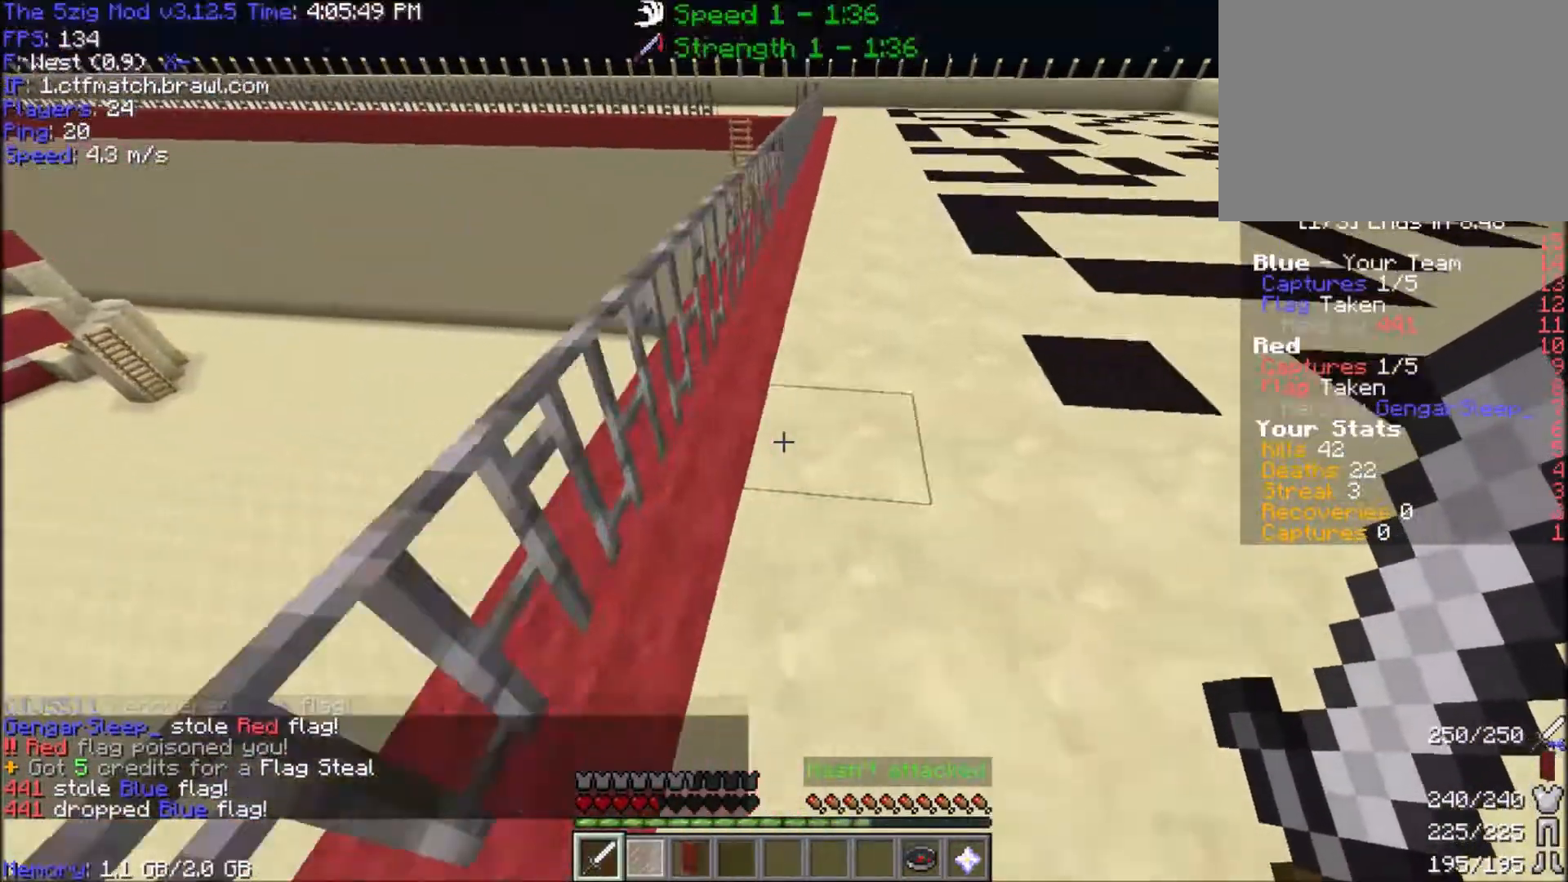
{"keys": ["d", "space", "w"], "mouse": [], "events": []}
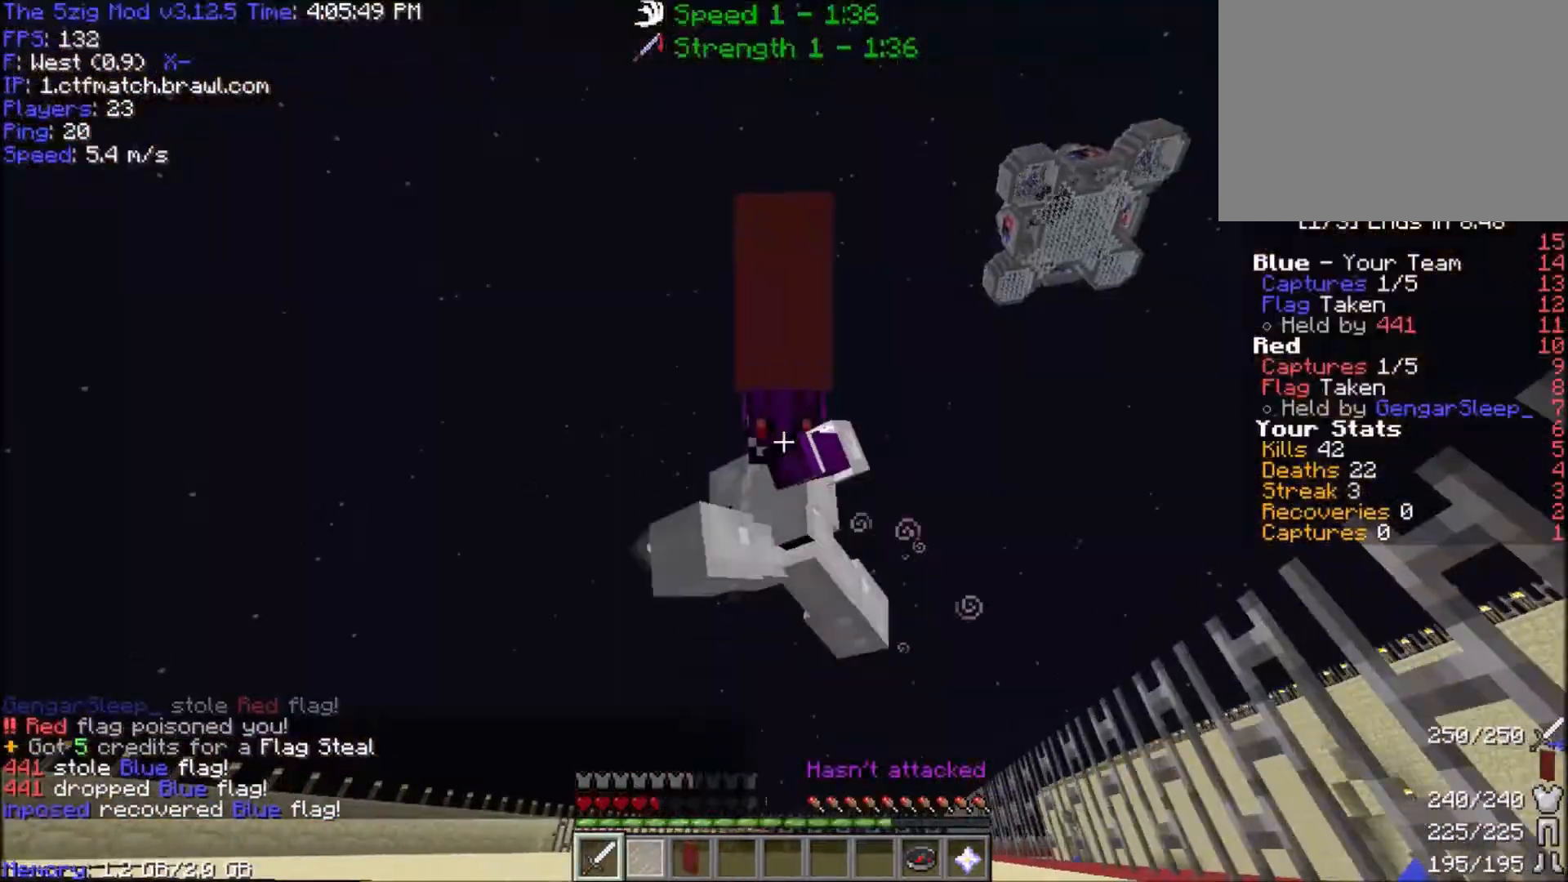
{"keys": ["d", "space", "w"], "mouse": [], "events": []}
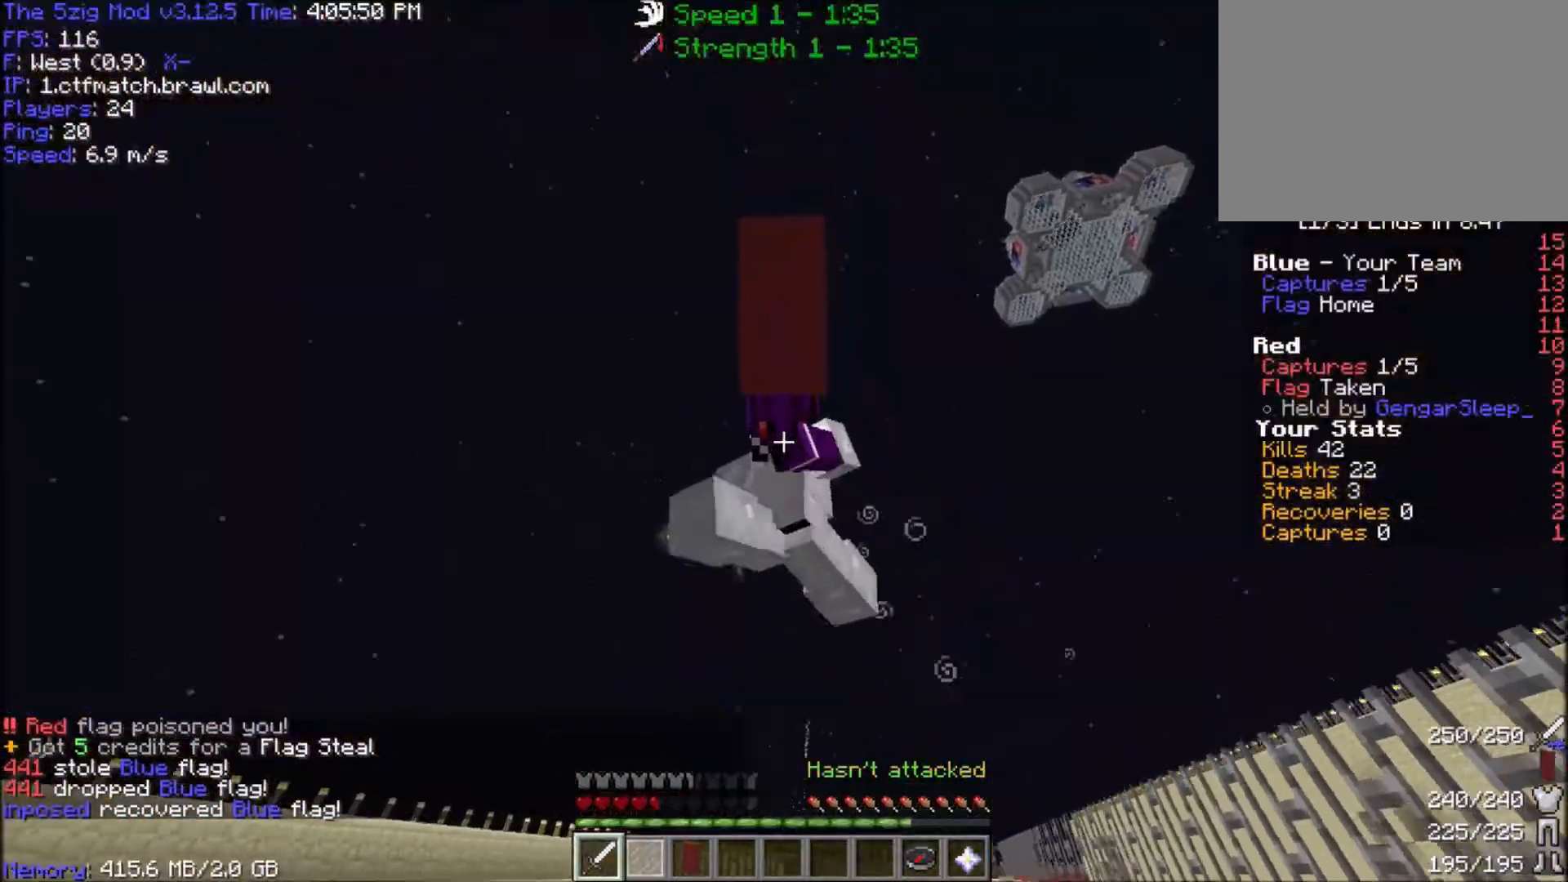
{"keys": ["a", "w"], "mouse": [], "events": [[34, "d", "up"], [367, "a", "down"], [434, "space", "up"]]}
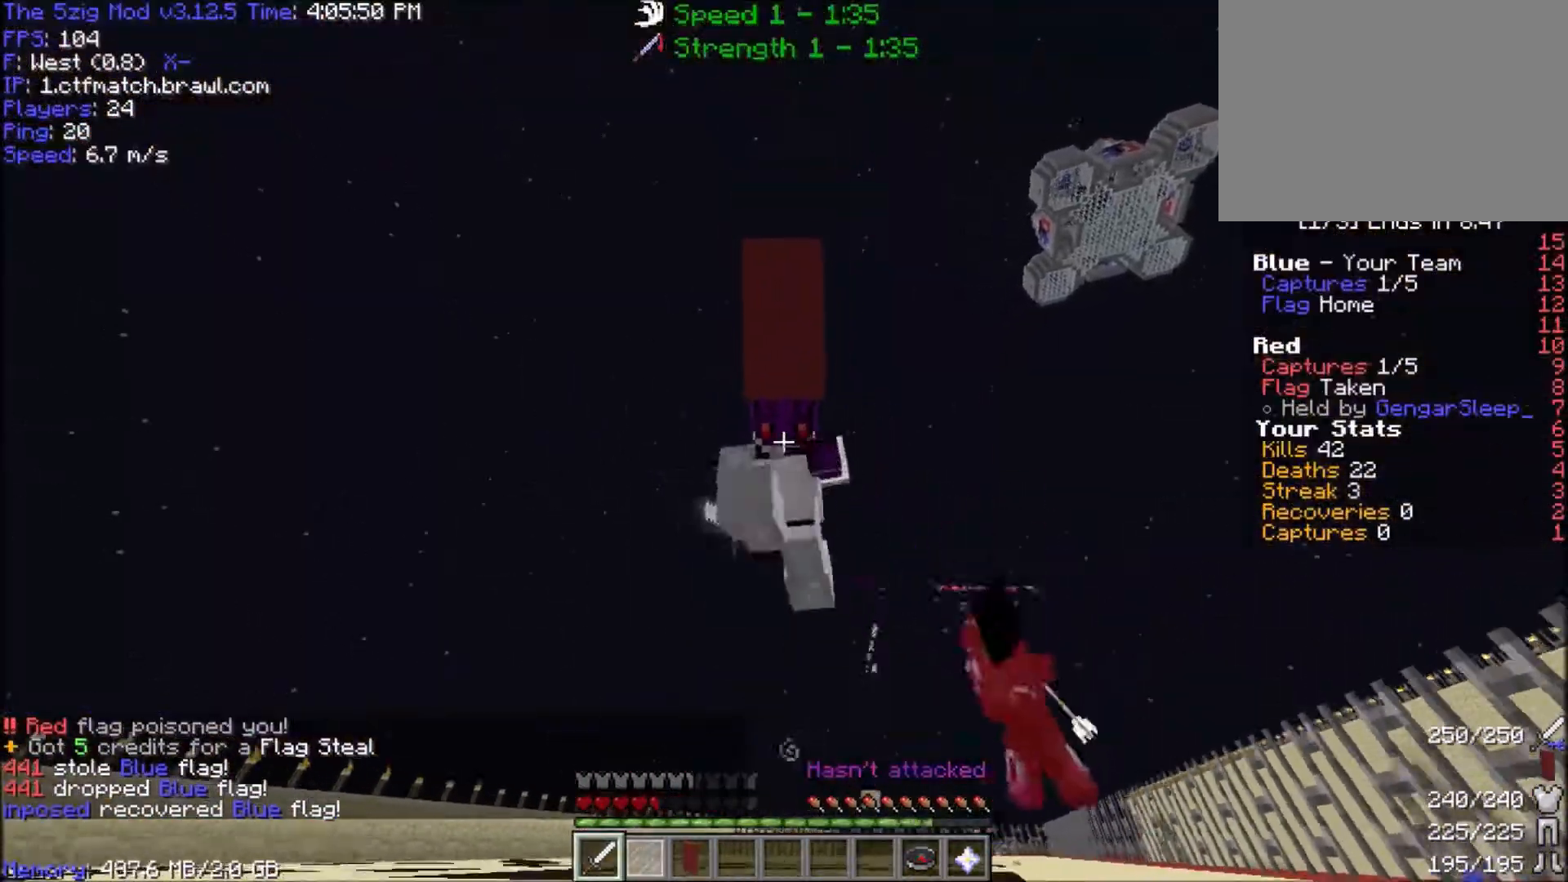
{"keys": ["a", "space", "w"], "mouse": [], "events": [[400, "space", "down"]]}
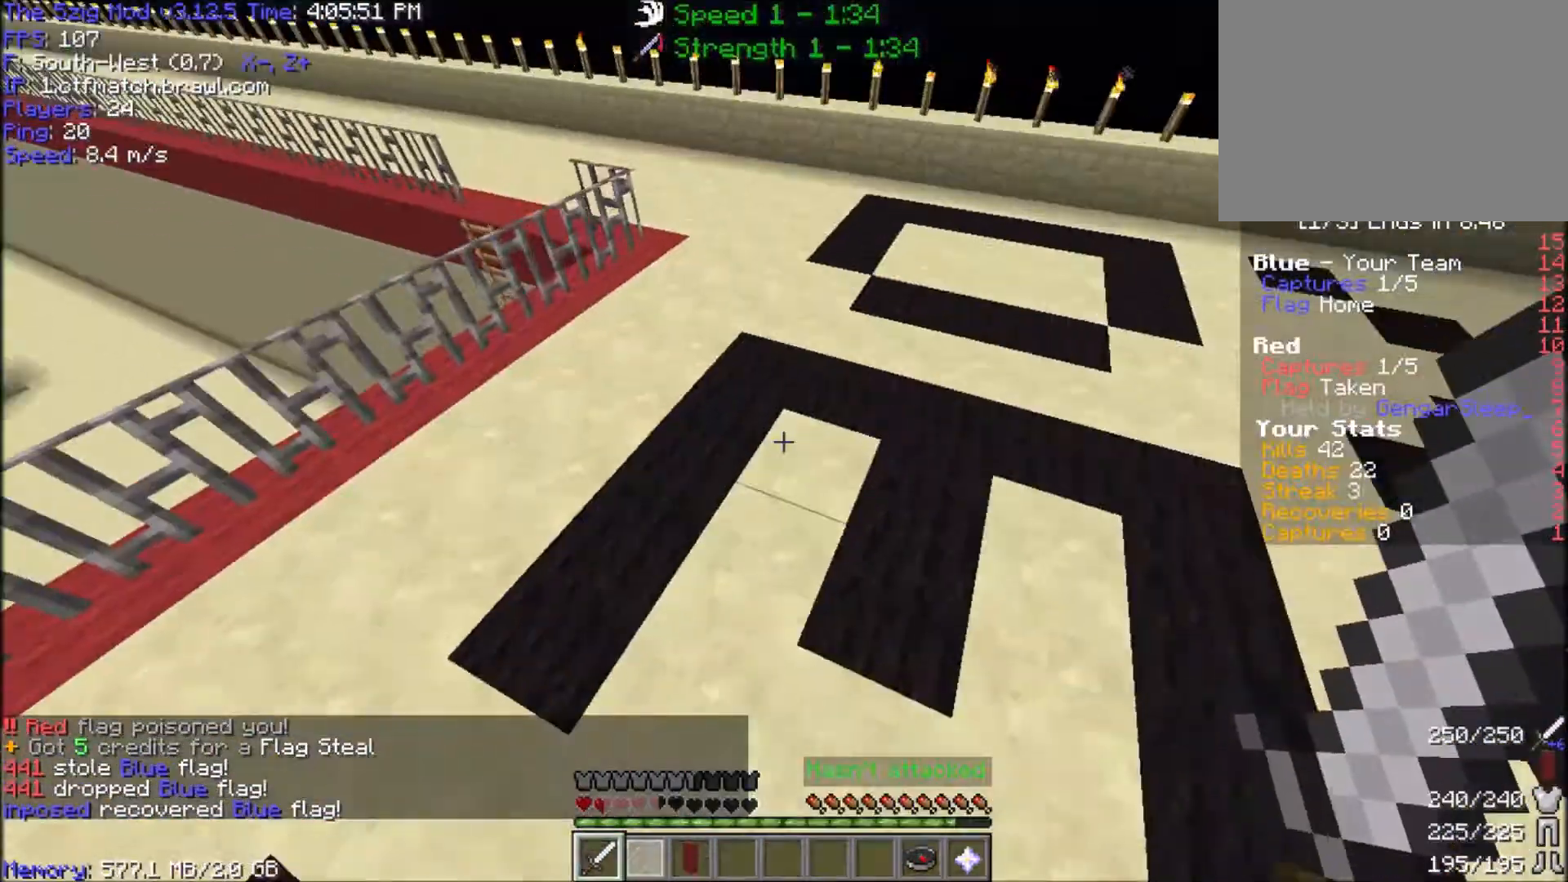
{"keys": ["a", "space", "w"], "mouse": [], "events": [[67, "mouse_right", "down"], [200, "mouse_right", "up"], [267, "mouse_right", "down"], [367, "mouse_right", "up"]]}
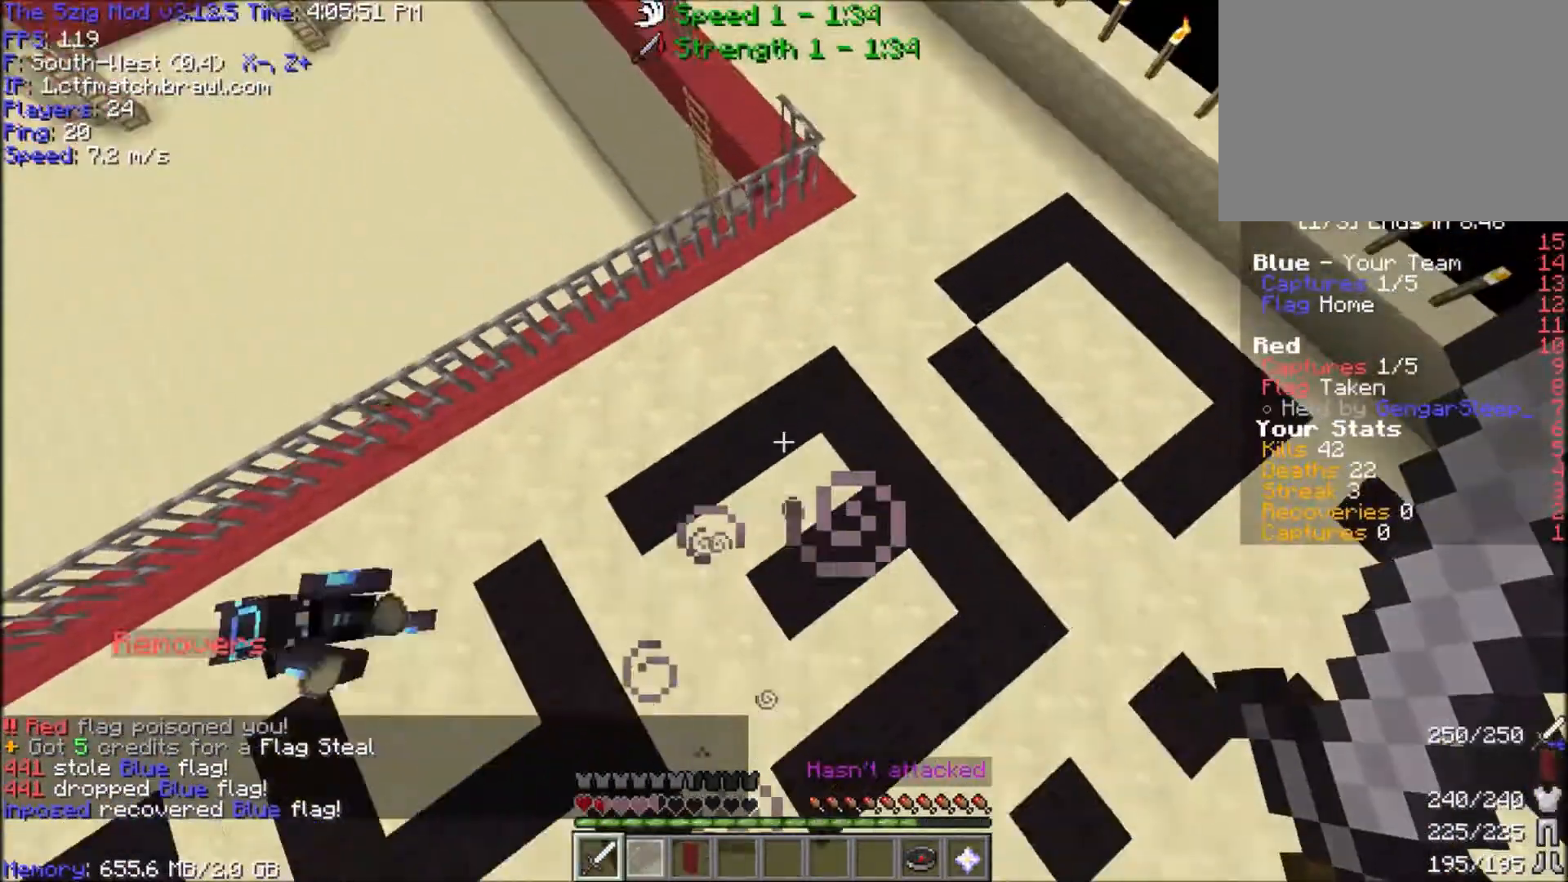
{"keys": ["a"], "mouse": ["left"], "events": [[233, "space", "up"], [433, "mouse_left", "down"], [500, "w", "up"]]}
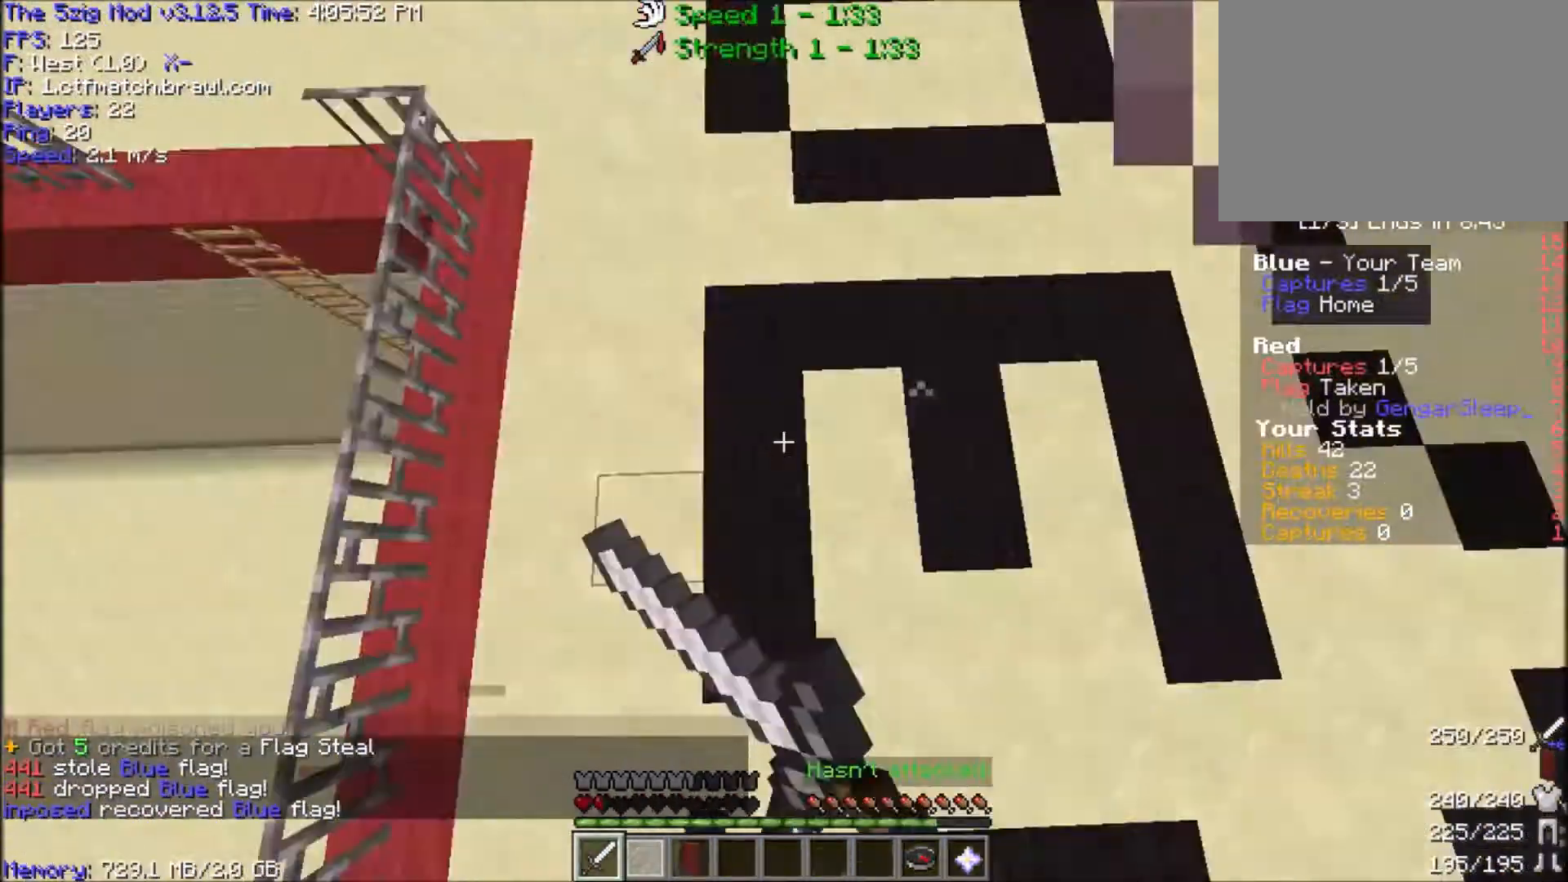
{"keys": ["d", "w"], "mouse": ["left"], "events": [[34, "mouse_left", "up"], [100, "d", "down"], [100, "mouse_left", "down"], [200, "mouse_left", "up"], [267, "mouse_left", "down"], [267, "w", "down"], [367, "a", "up"], [367, "mouse_left", "up"], [401, "mouse_left", "down"]]}
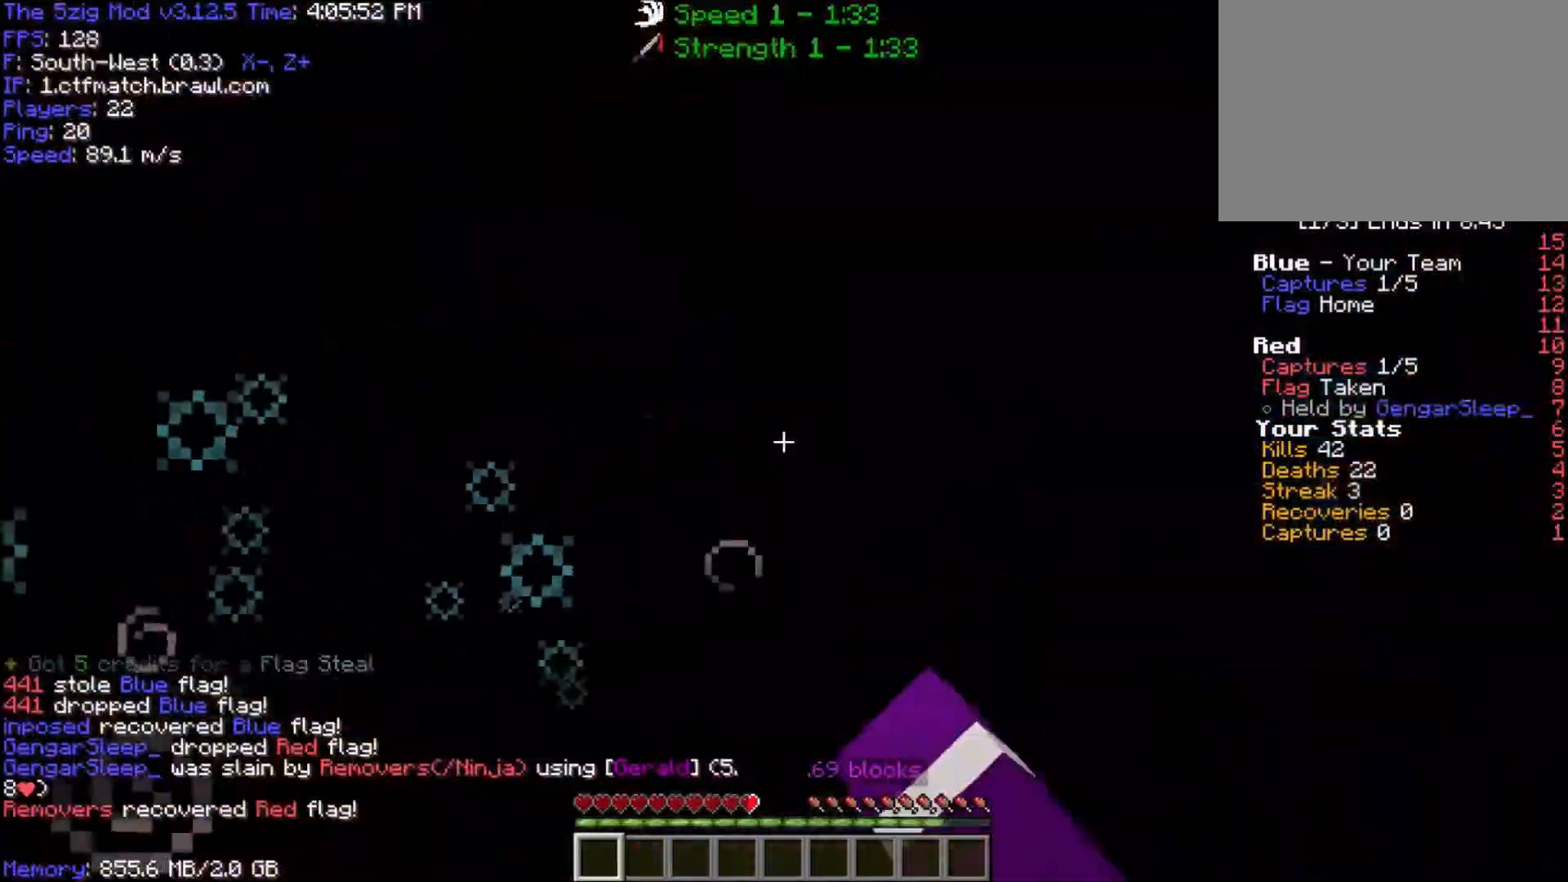
{"keys": ["w"], "mouse": [], "events": [[66, "mouse_left", "up"], [233, "d", "up"]]}
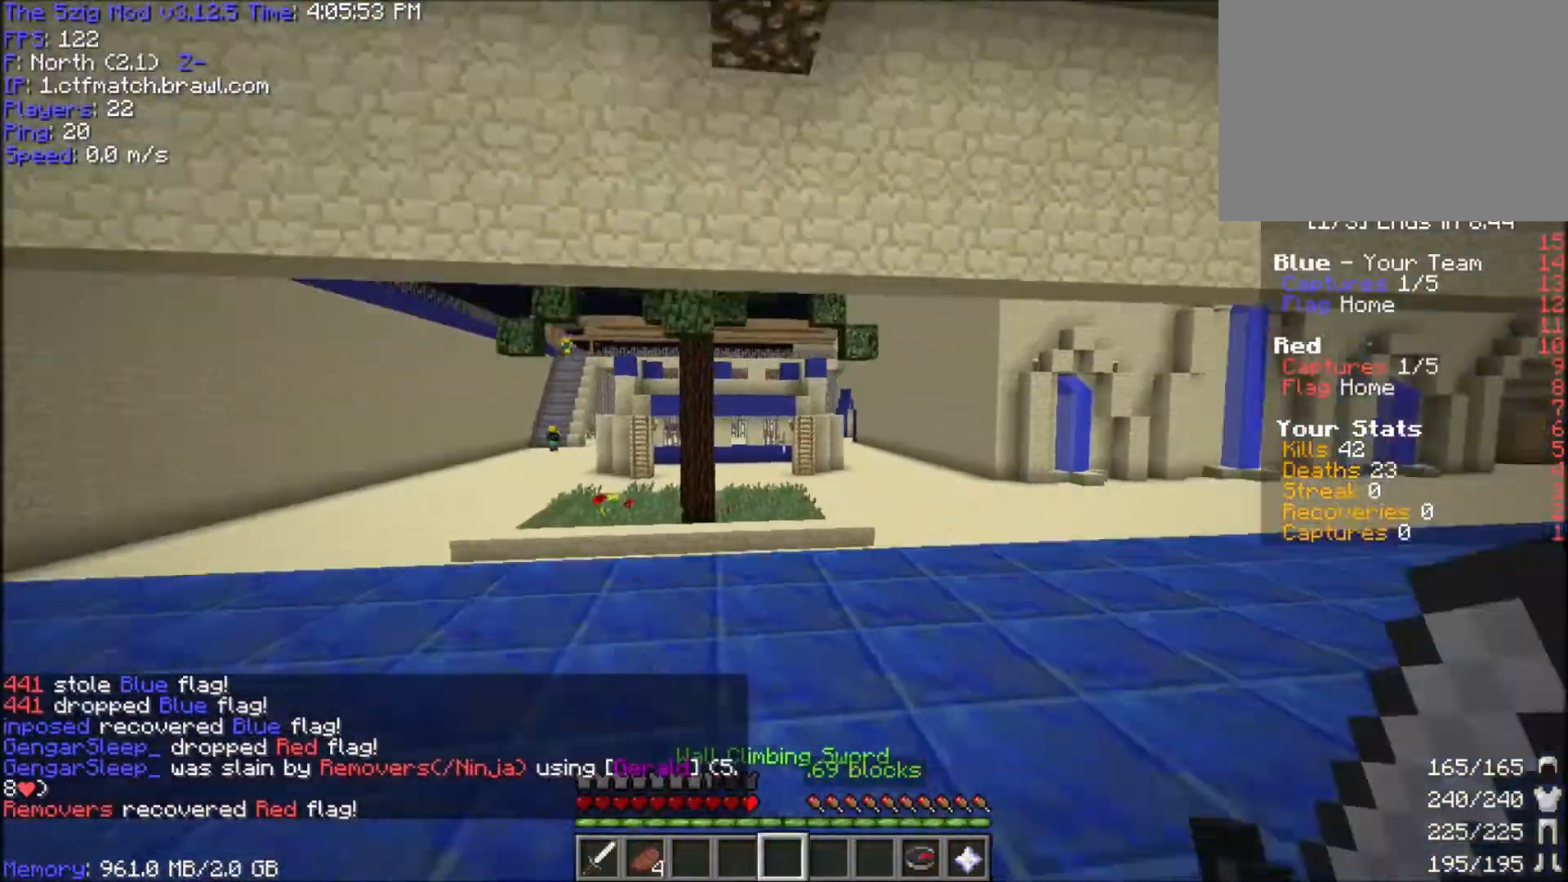
{"keys": ["space", "w"], "mouse": [], "events": [[467, "space", "down"]]}
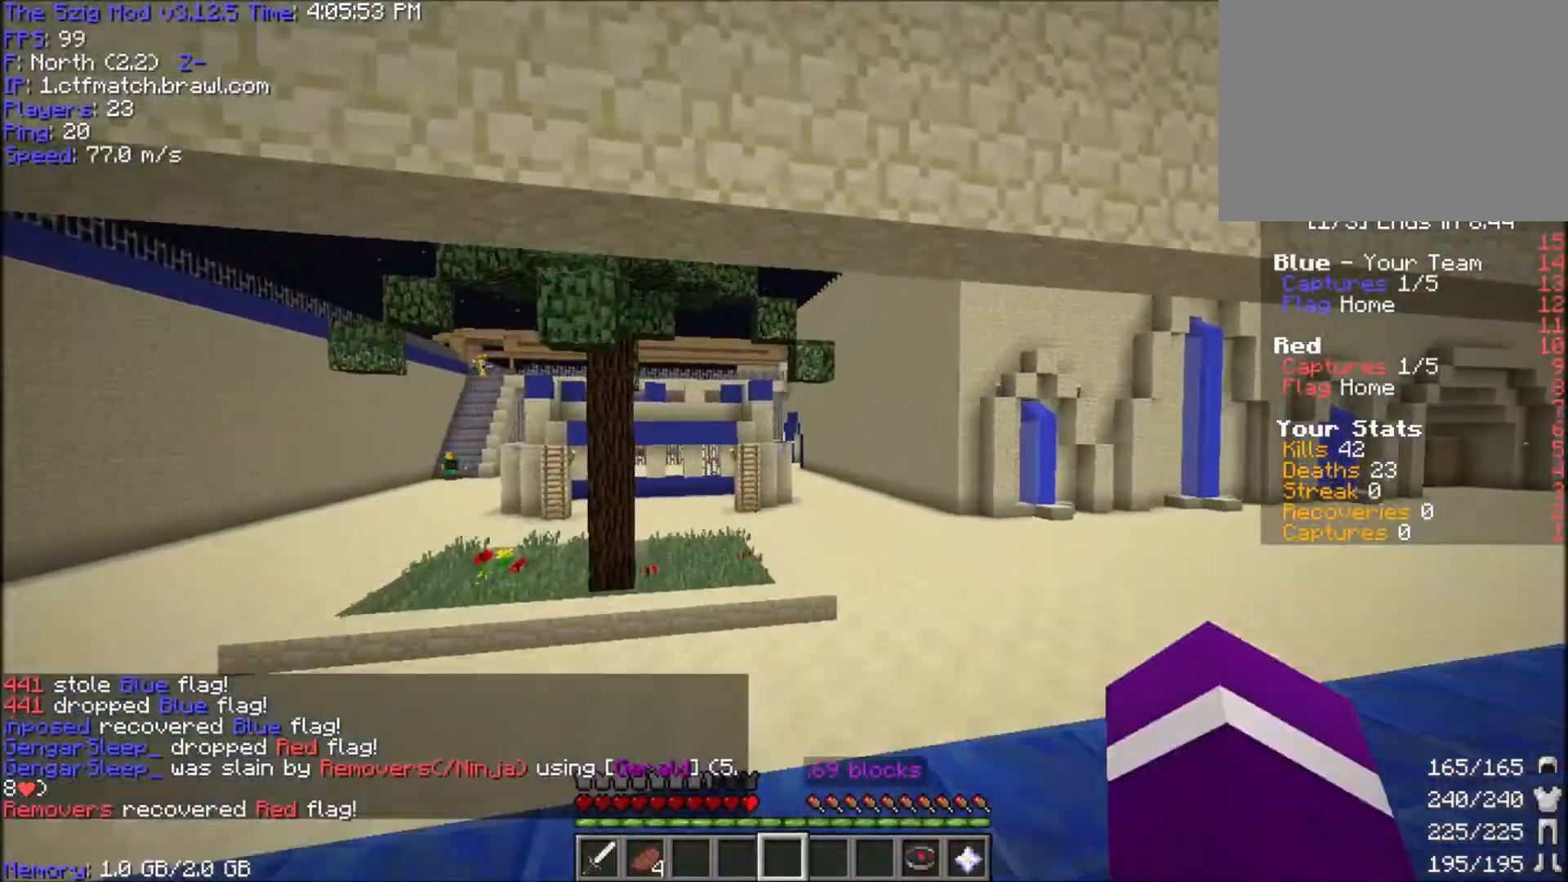
{"keys": ["space", "w"], "mouse": [], "events": []}
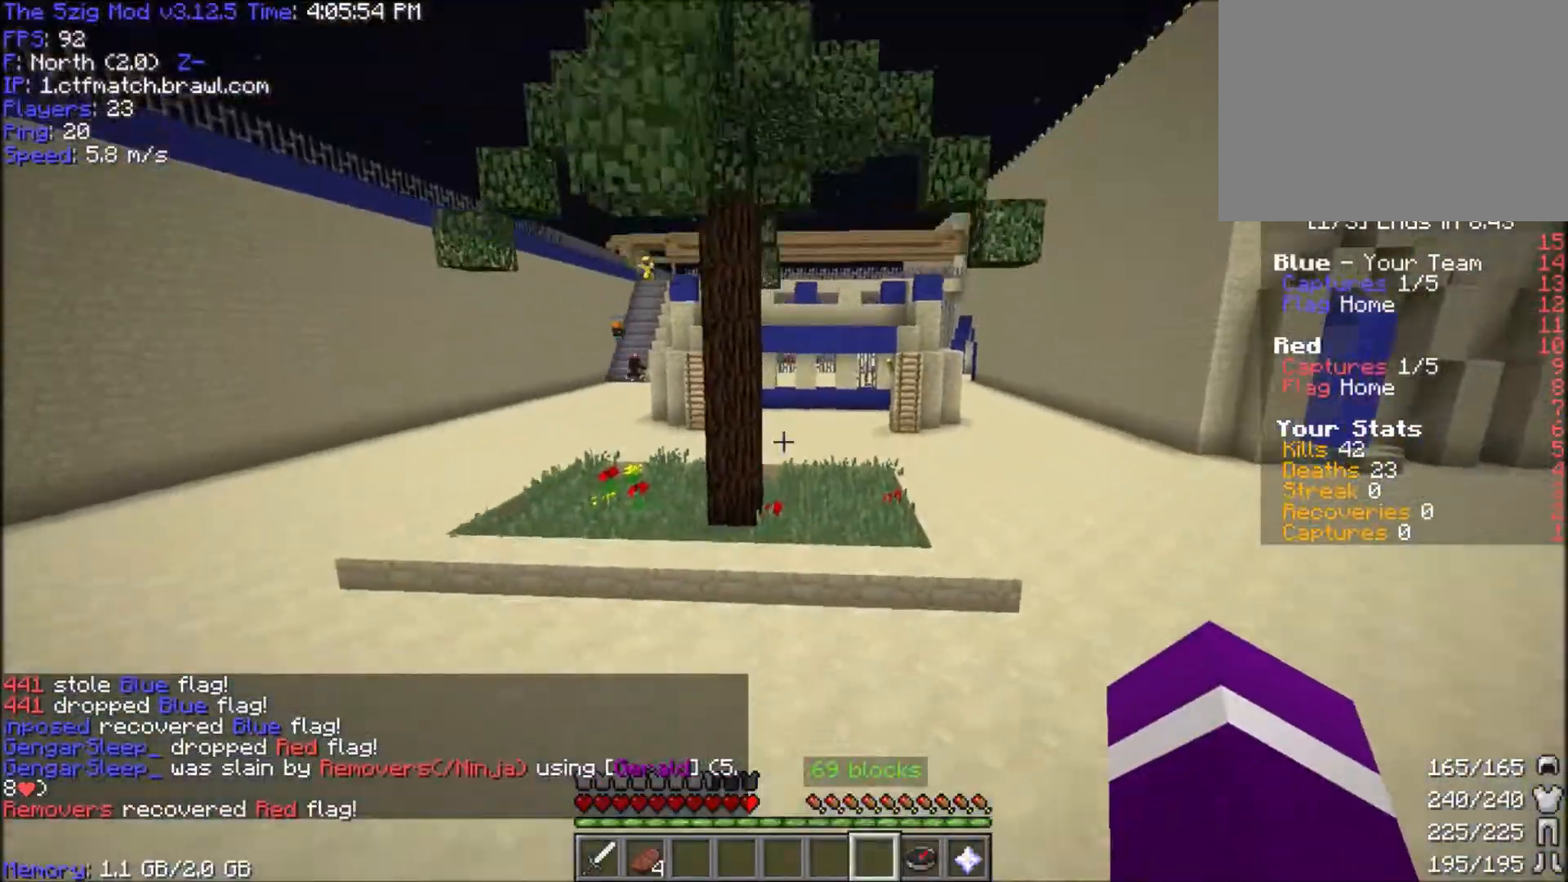
{"keys": ["space", "w"], "mouse": [], "events": []}
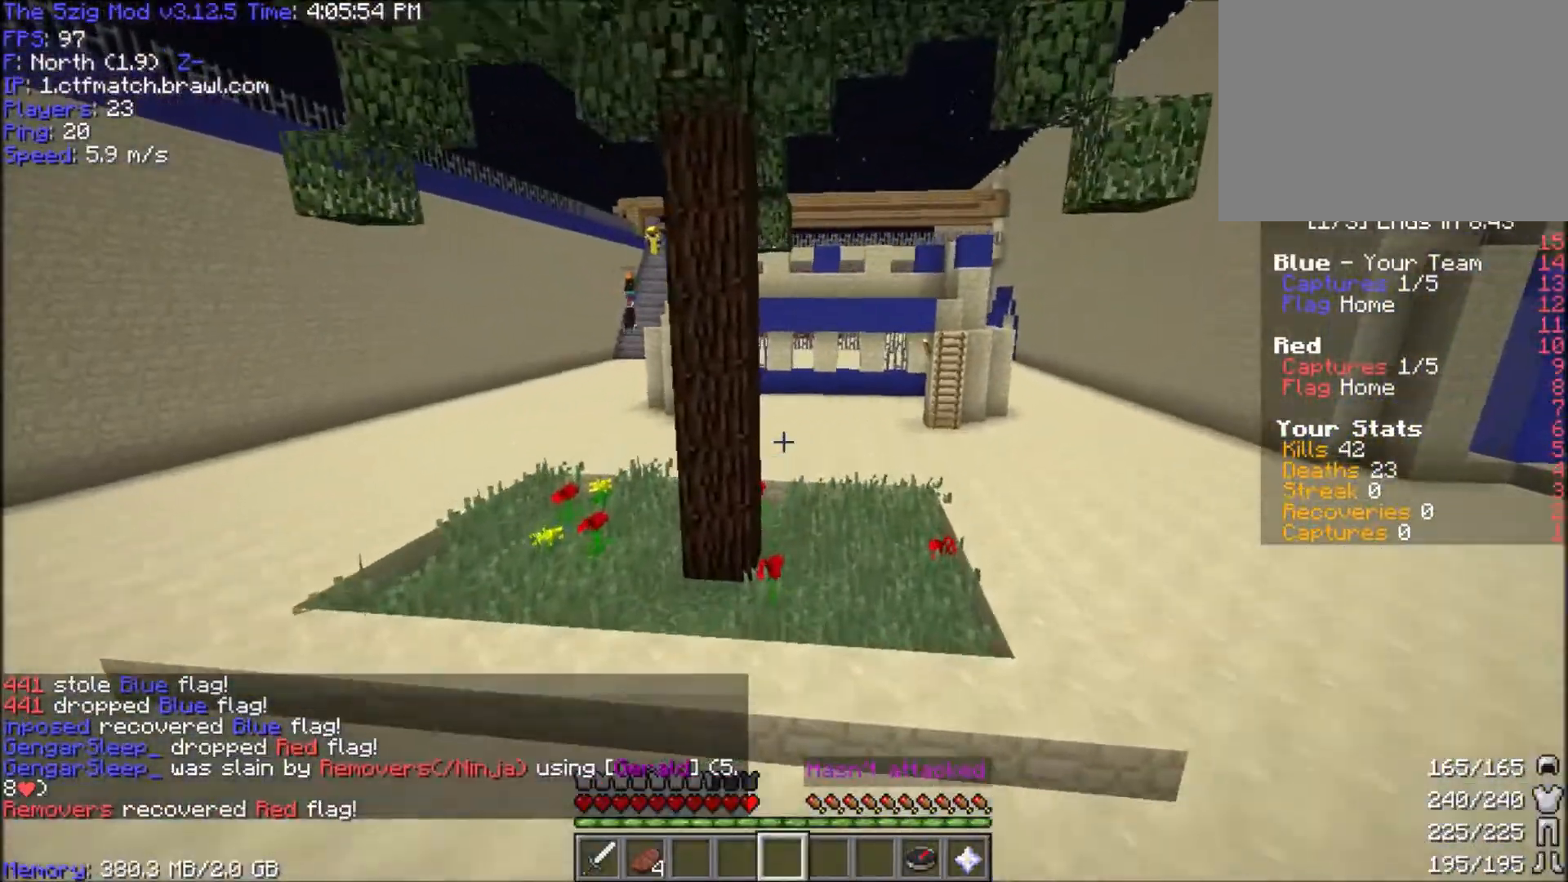
{"keys": ["space", "w"], "mouse": ["left"], "events": [[467, "mouse_left", "down"]]}
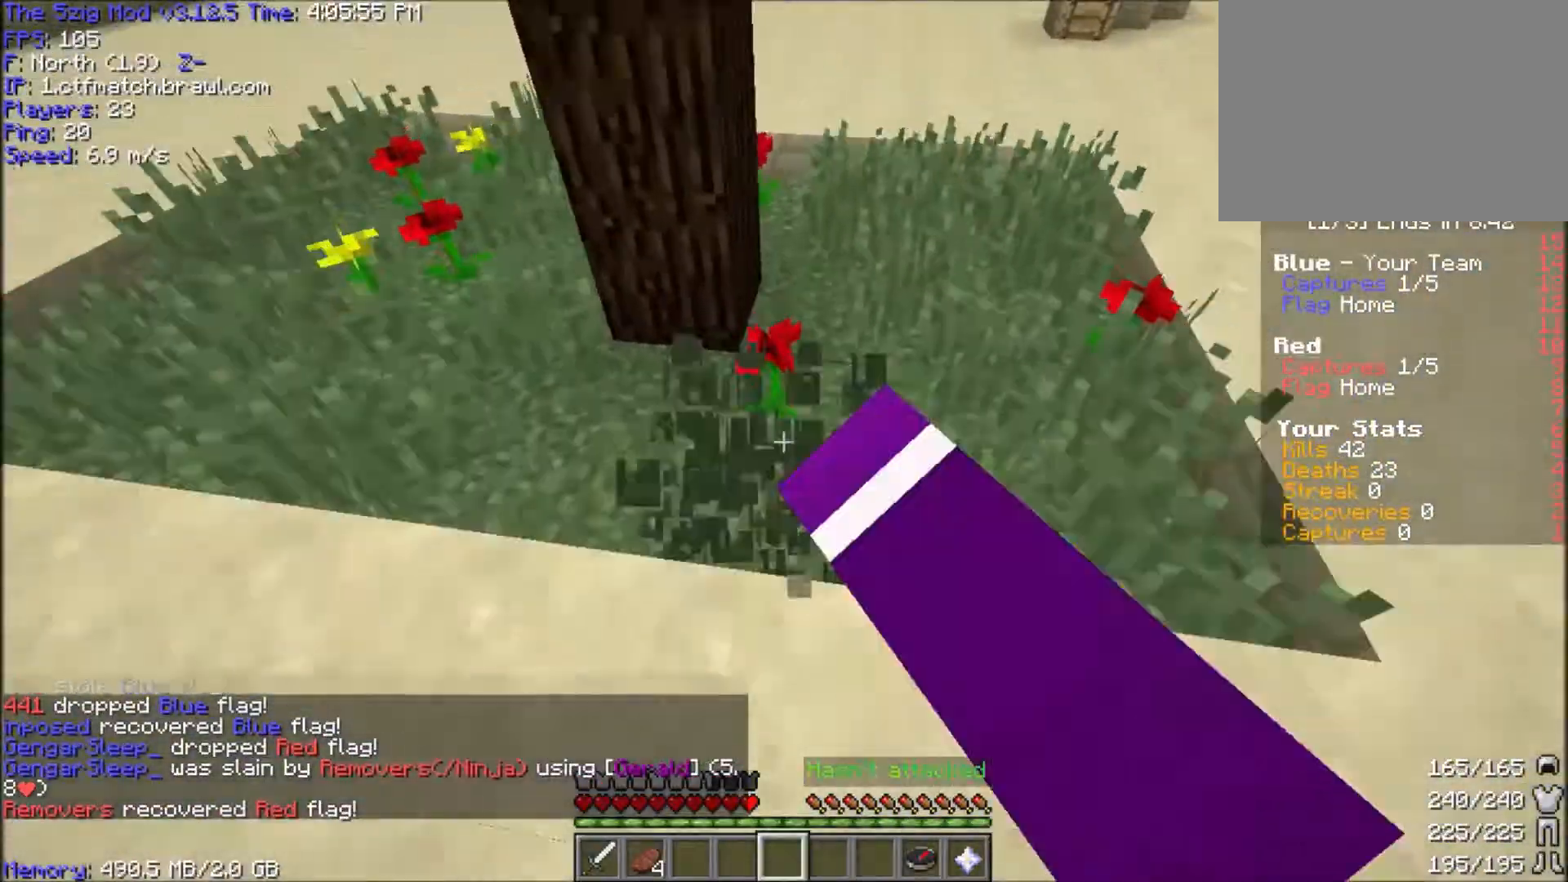
{"keys": ["w"], "mouse": ["left"], "events": [[267, "space", "up"]]}
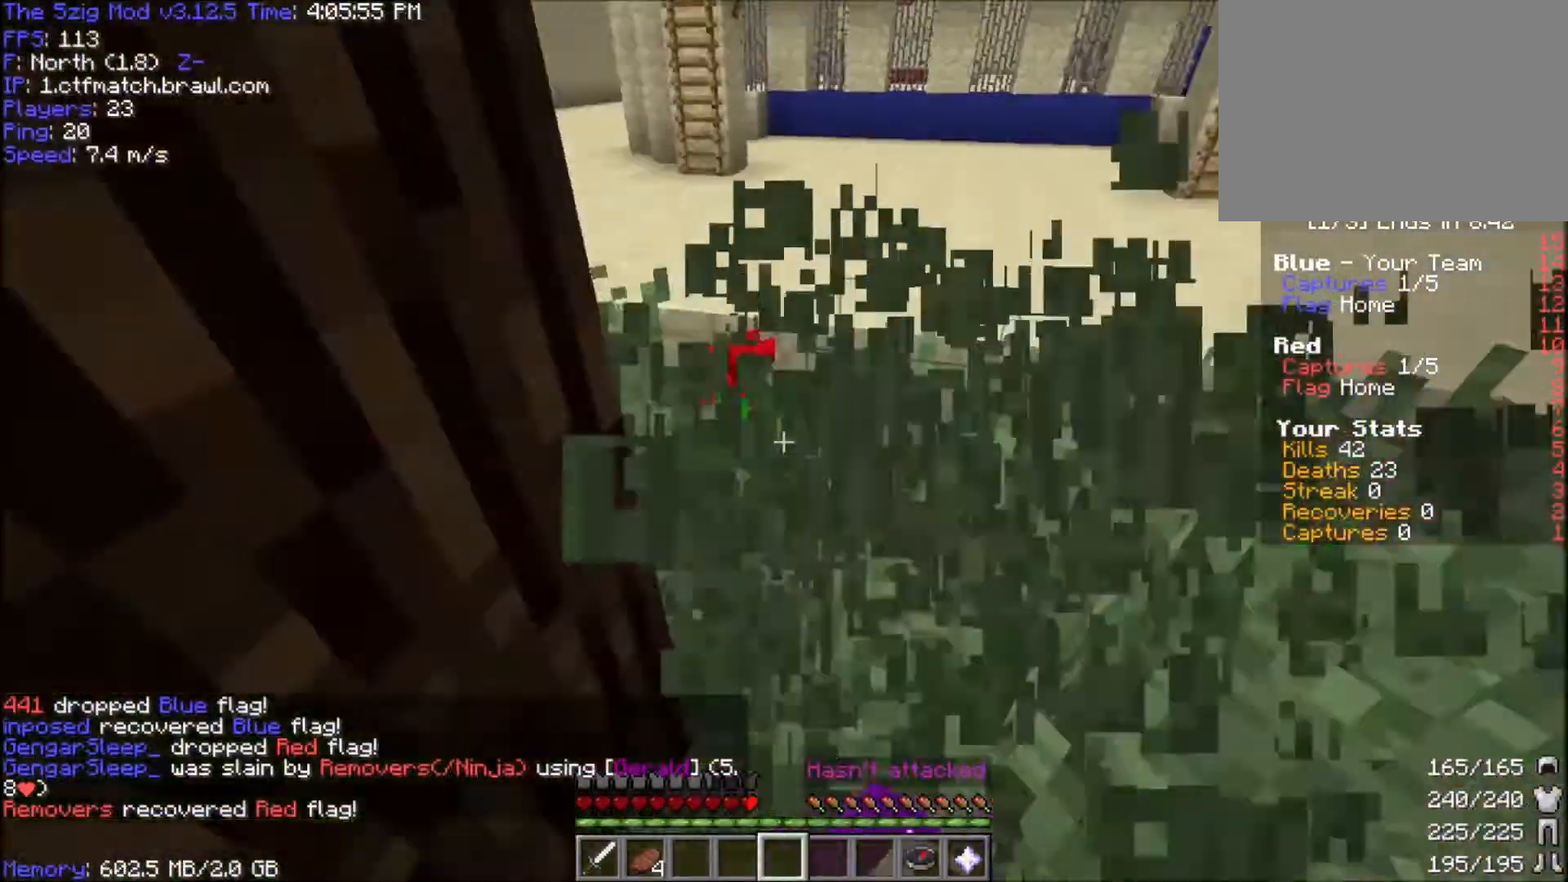
{"keys": ["space", "w"], "mouse": ["left"], "events": [[133, "space", "down"]]}
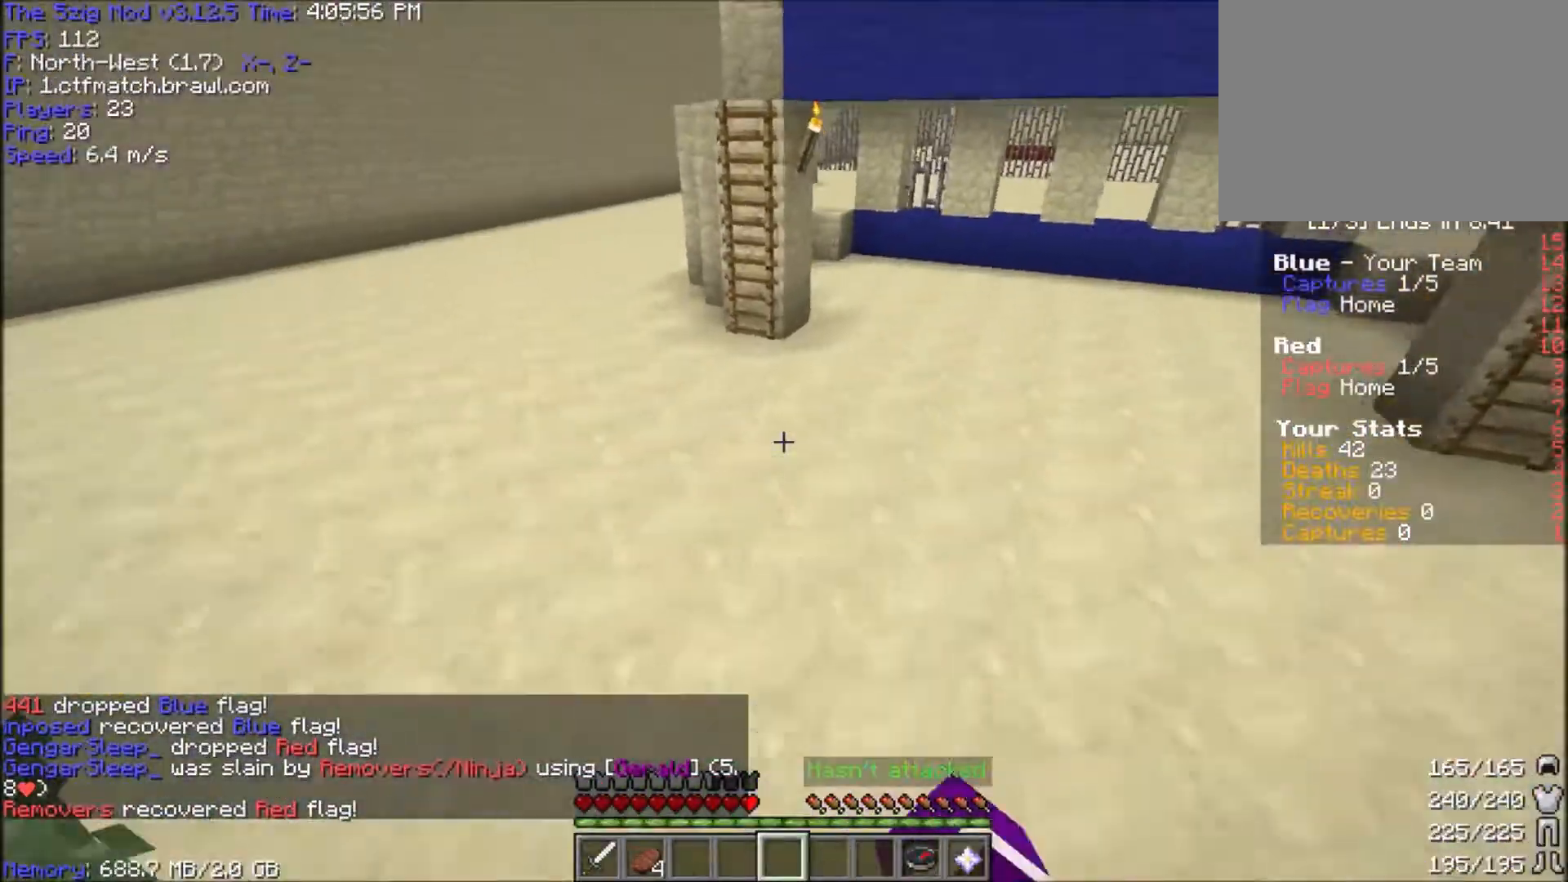
{"keys": ["space", "w"], "mouse": ["left"], "events": []}
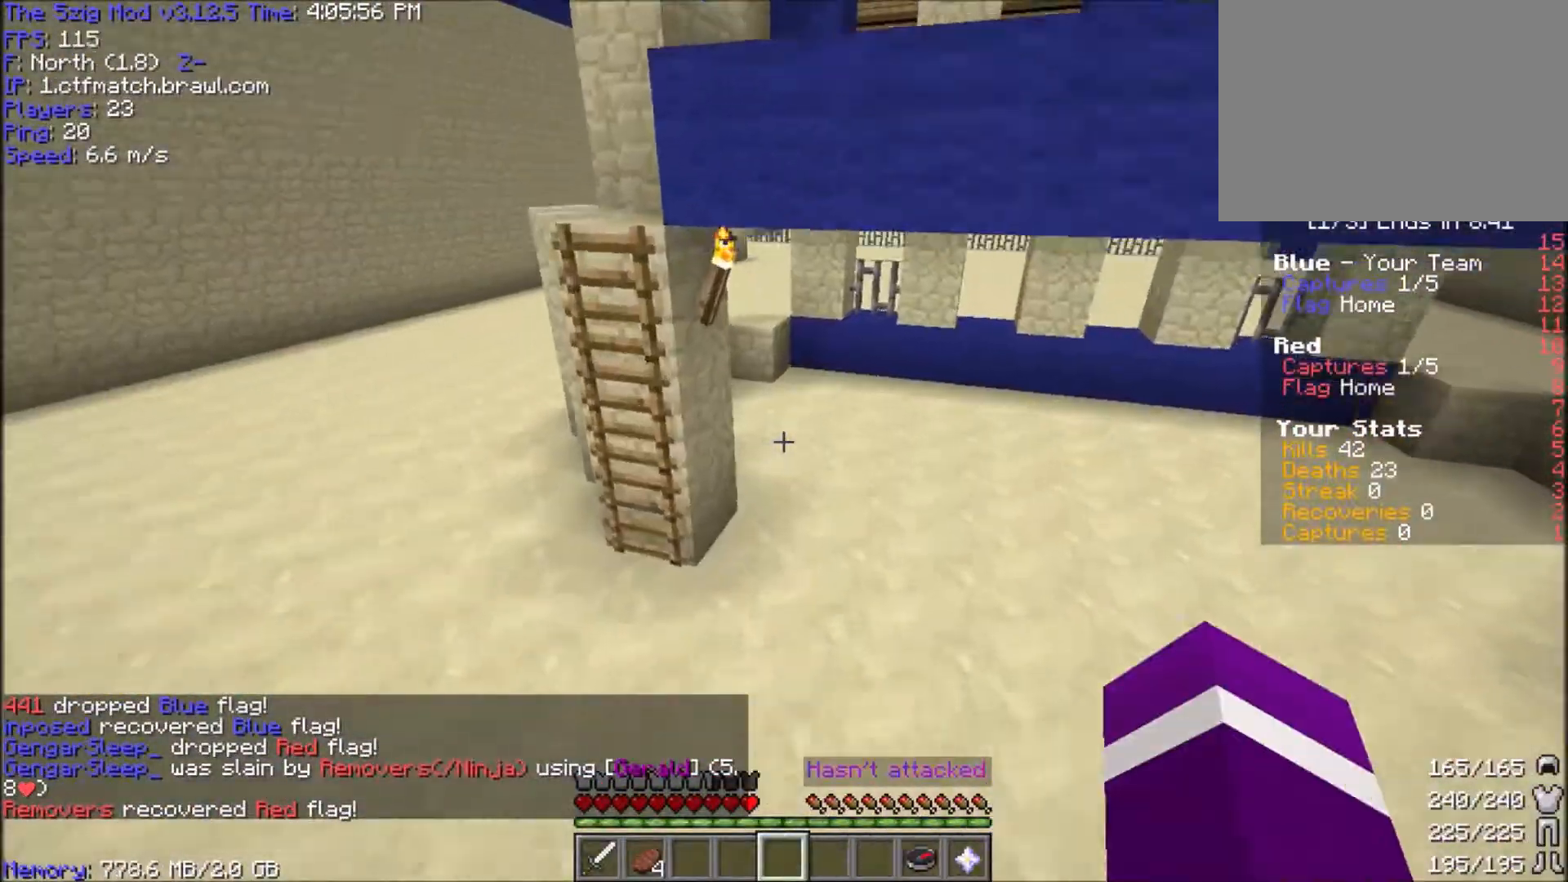
{"keys": ["space", "w"], "mouse": ["left"], "events": [[167, "space", "up"], [433, "space", "down"]]}
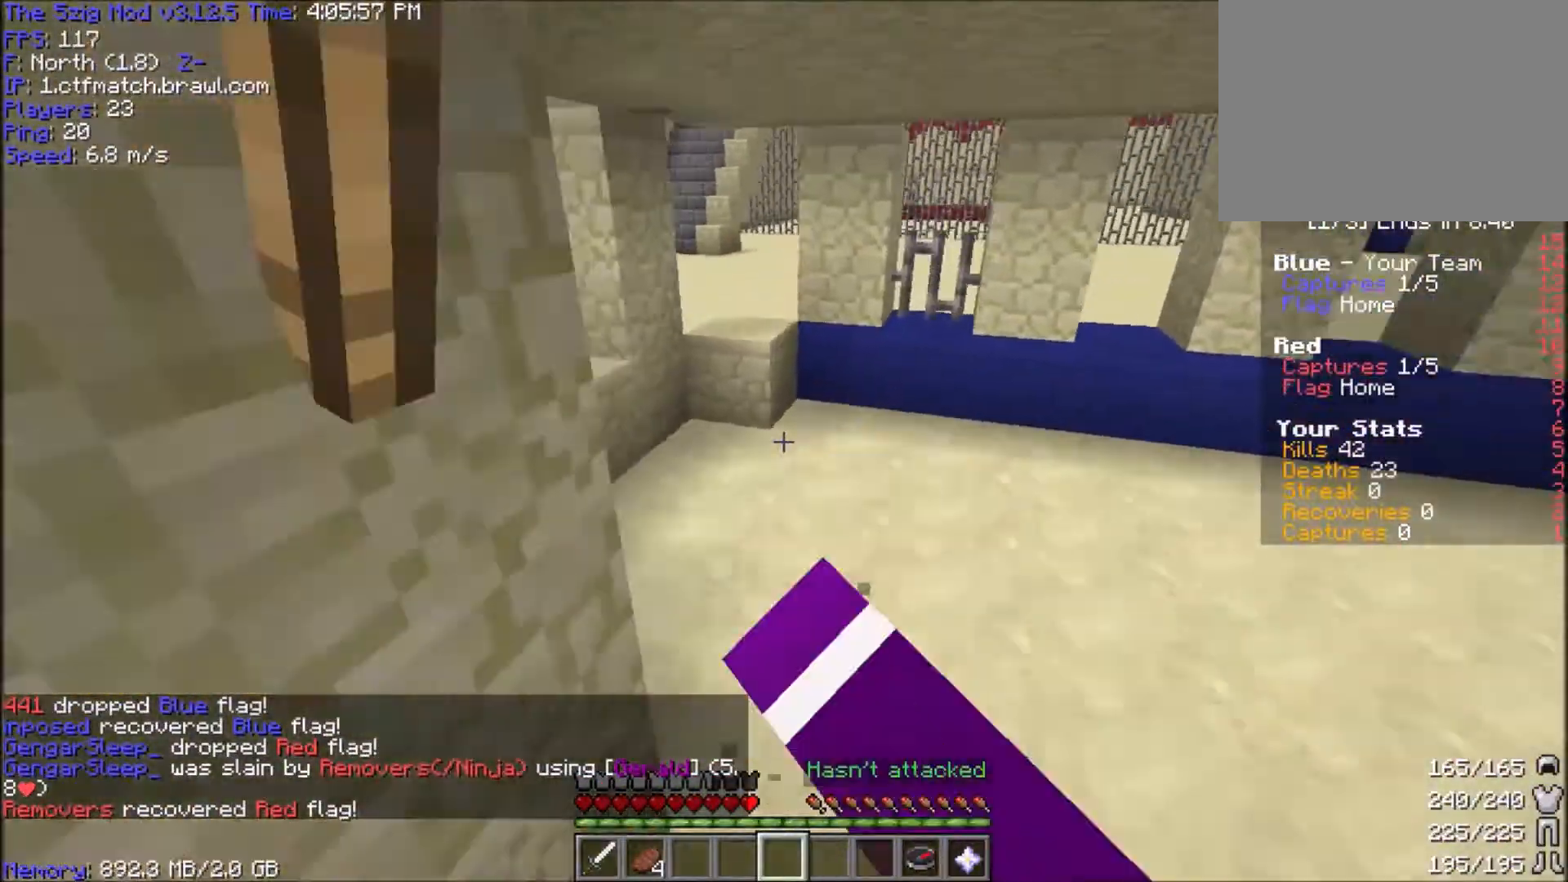
{"keys": ["w"], "mouse": ["left"], "events": [[367, "space", "up"]]}
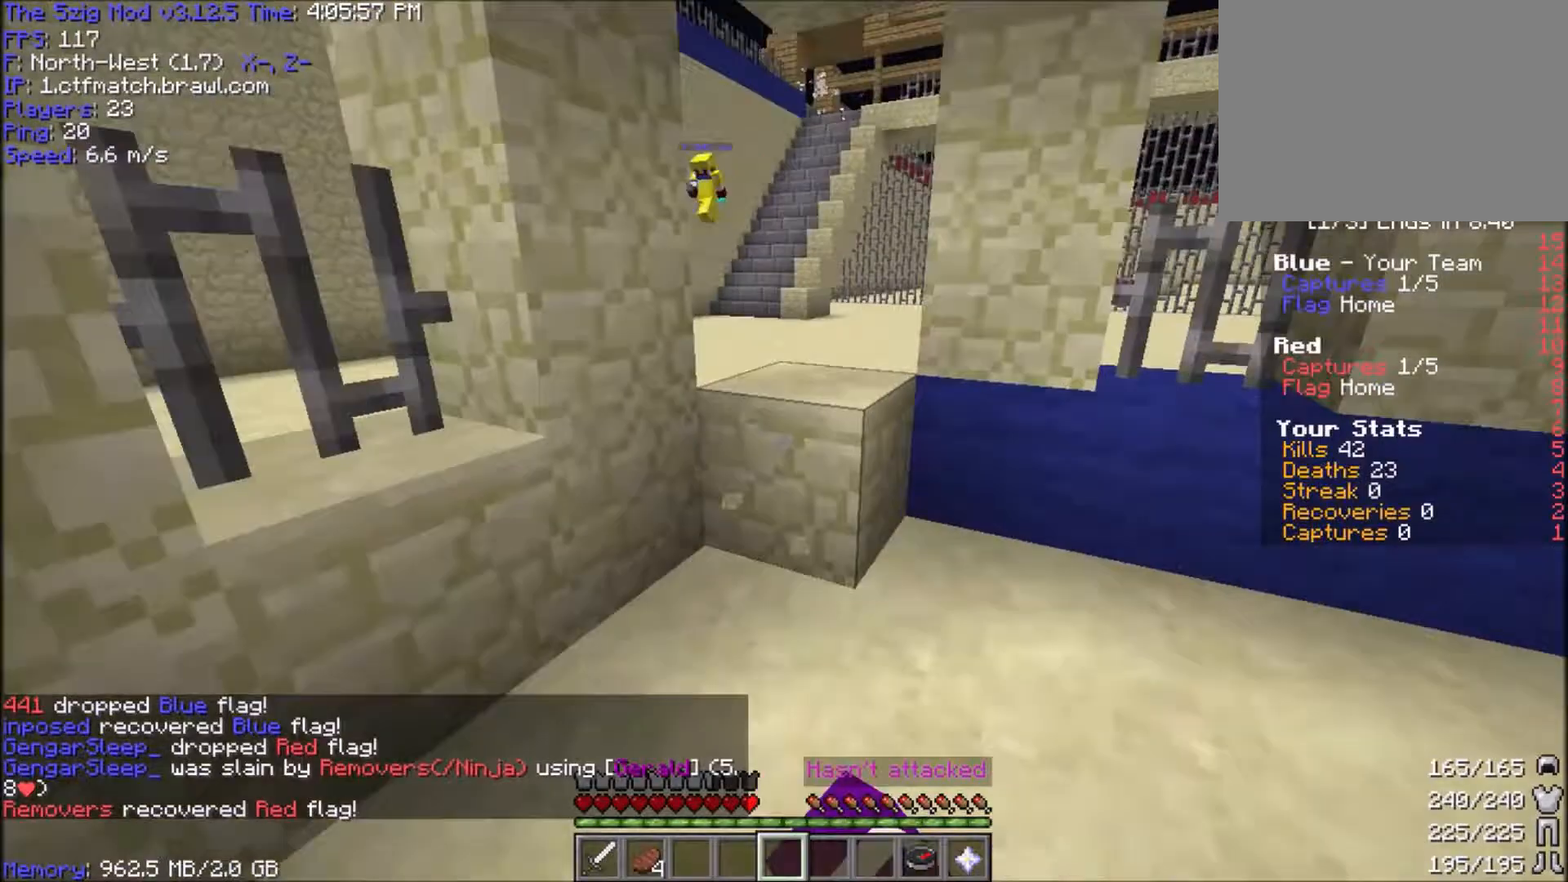
{"keys": ["w"], "mouse": ["left"], "events": [[66, "space", "down"], [433, "space", "up"]]}
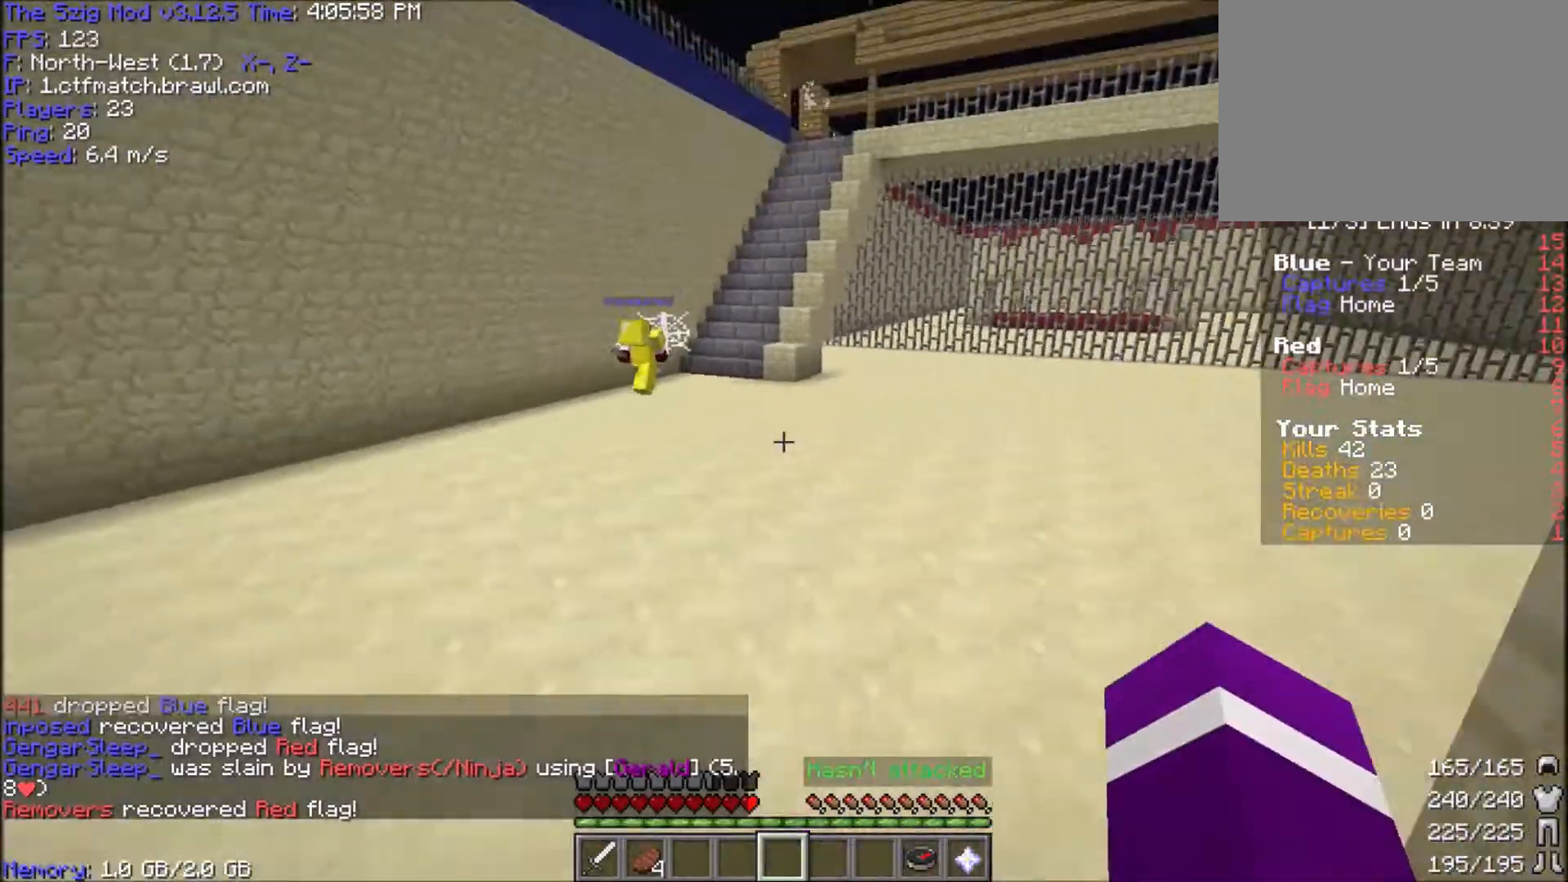
{"keys": ["a", "w"], "mouse": [], "events": [[301, "a", "down"], [367, "mouse_left", "up"]]}
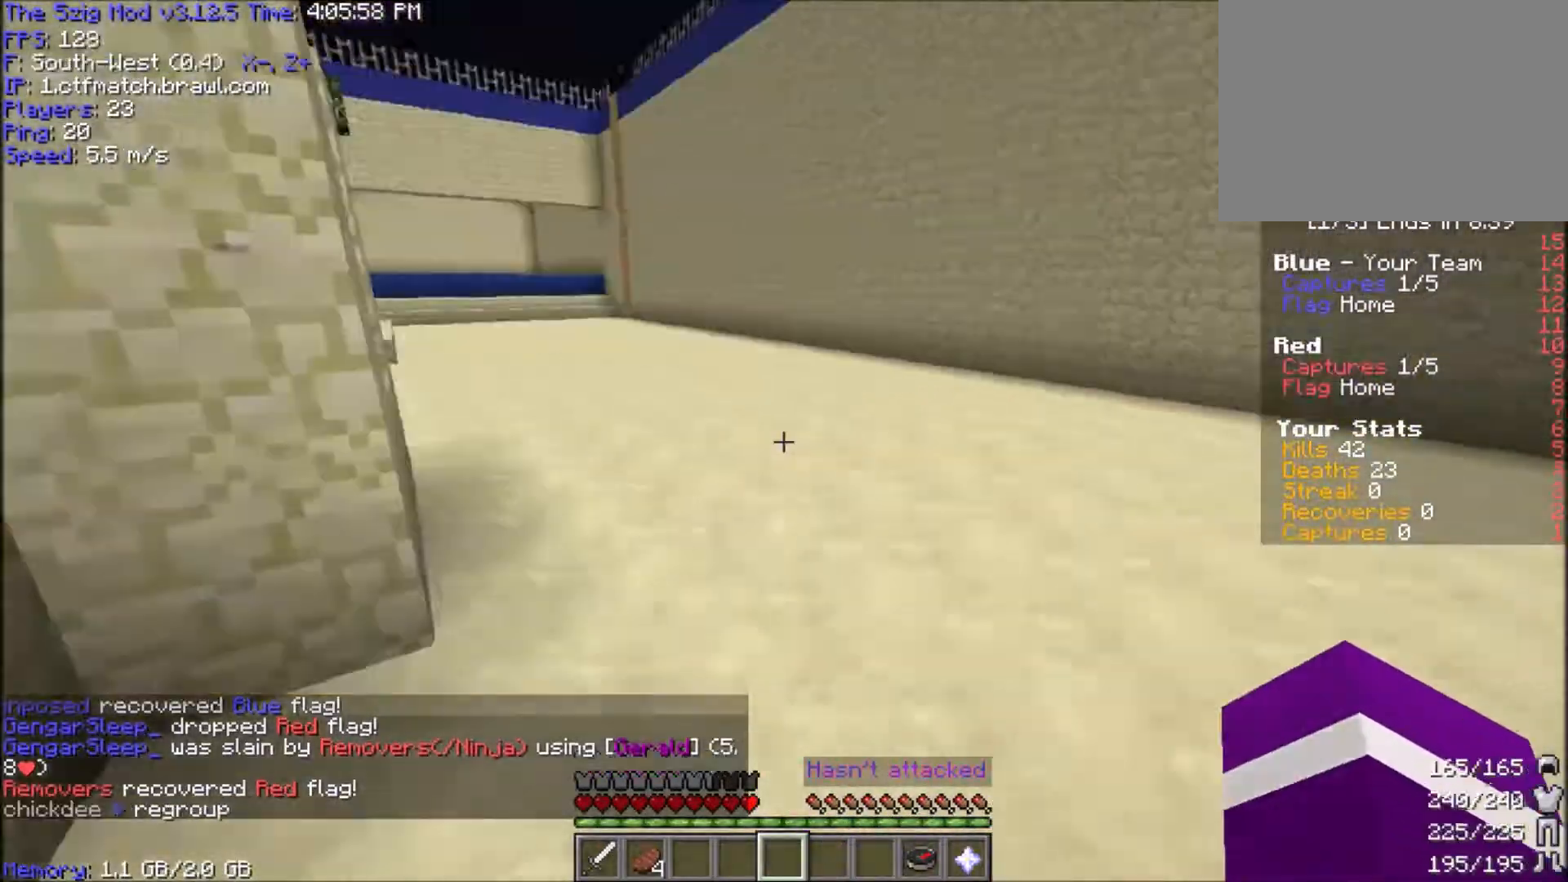
{"keys": ["d", "w"], "mouse": ["left"], "events": [[33, "mouse_left", "down"], [66, "a", "up"], [300, "d", "down"]]}
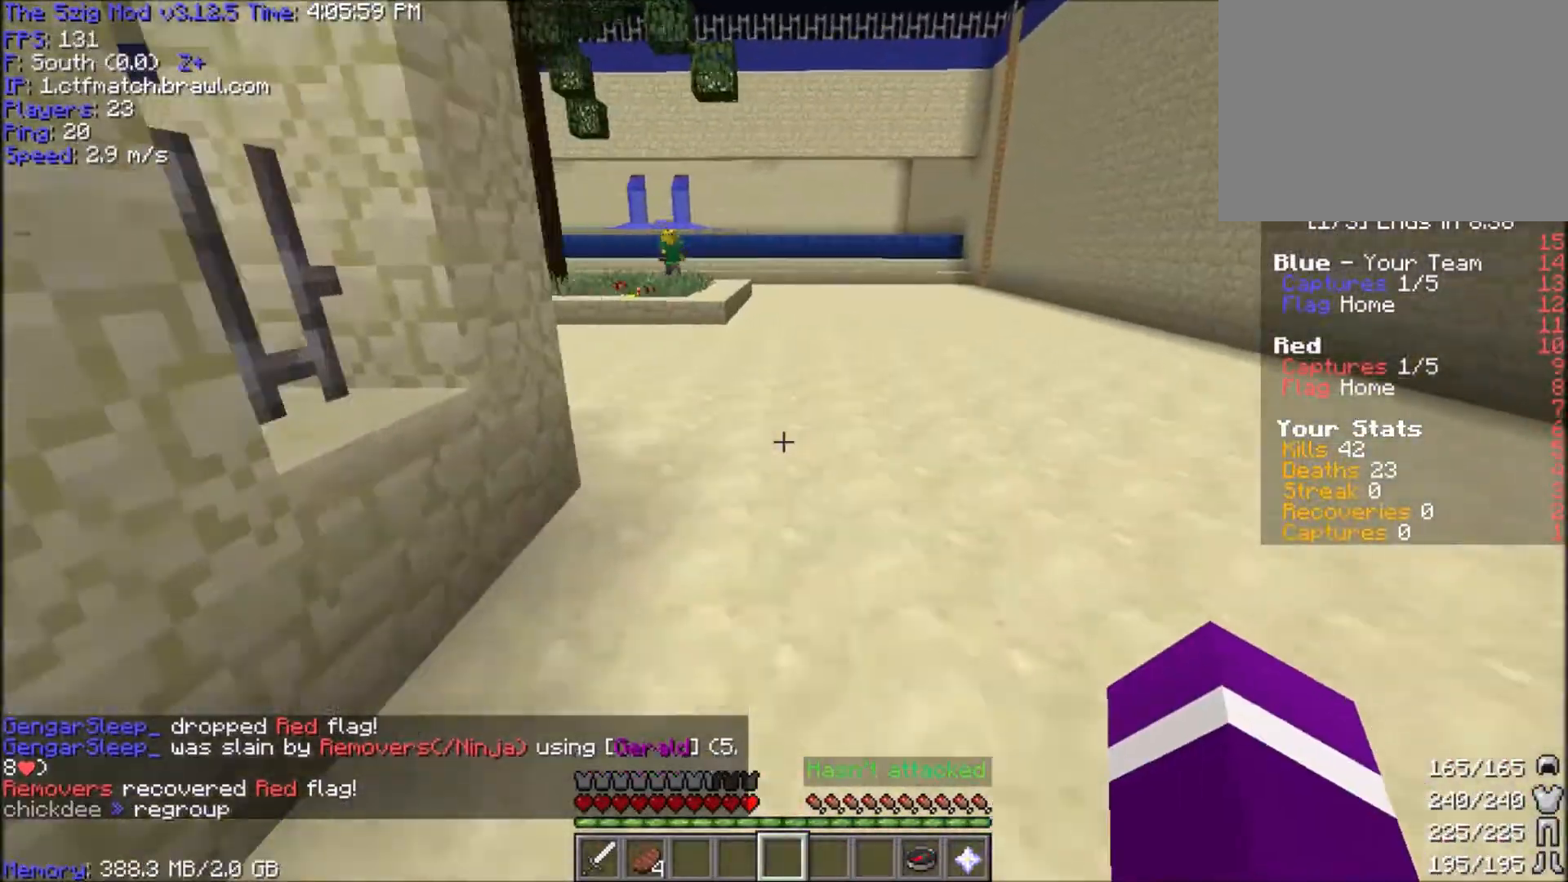
{"keys": ["w"], "mouse": ["left"], "events": [[67, "d", "up"], [100, "mouse_left", "up"], [234, "mouse_left", "down"], [367, "w", "up"], [467, "w", "down"]]}
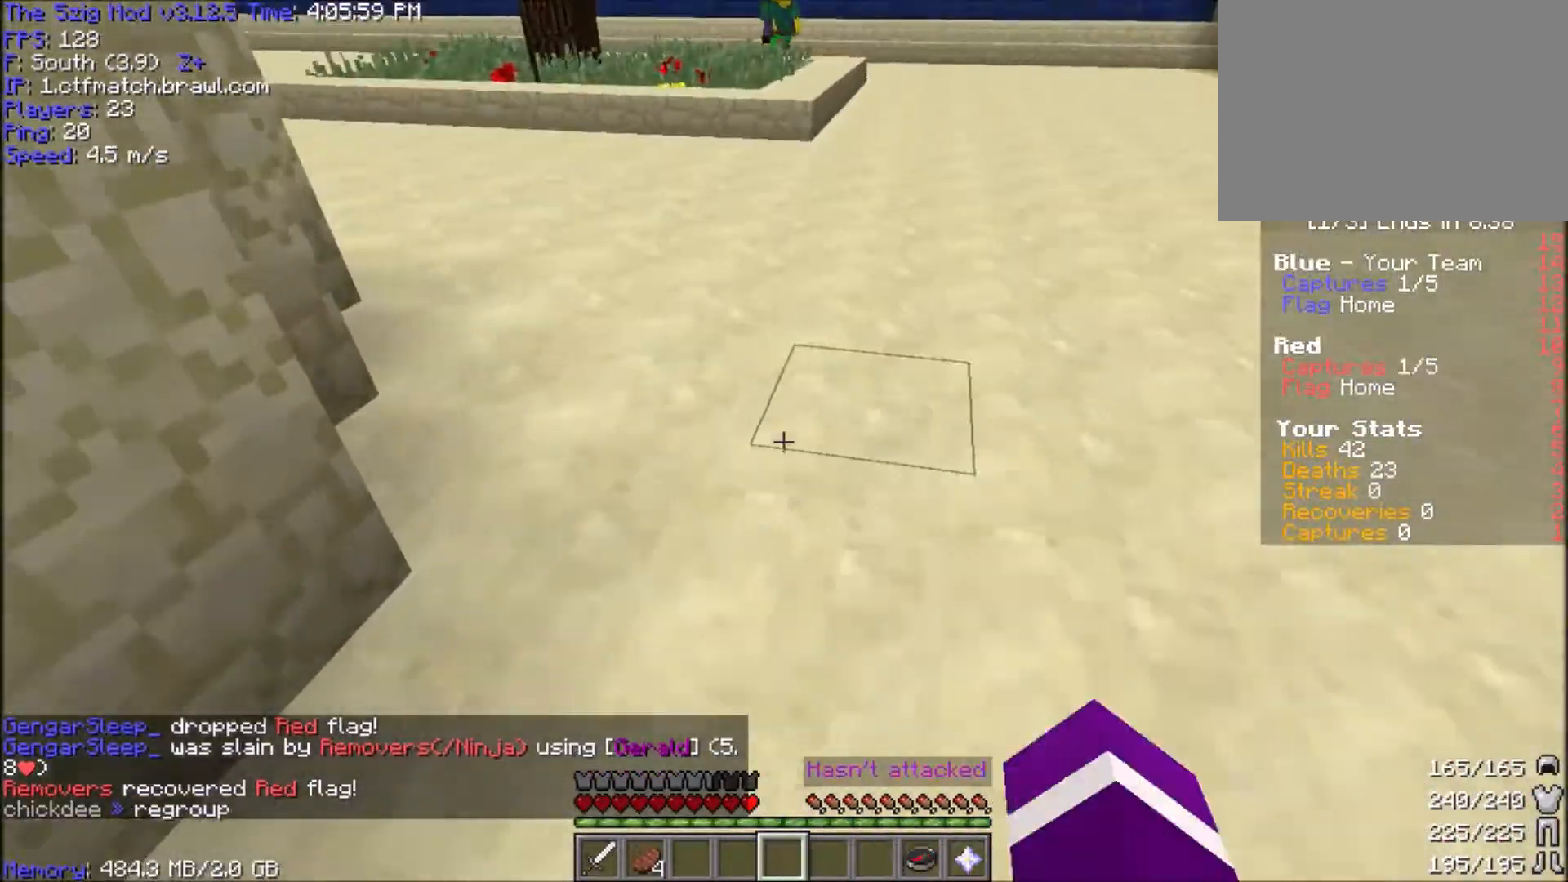
{"keys": ["w"], "mouse": ["left"], "events": [[33, "mouse_left", "up"], [66, "mouse_left", "down"]]}
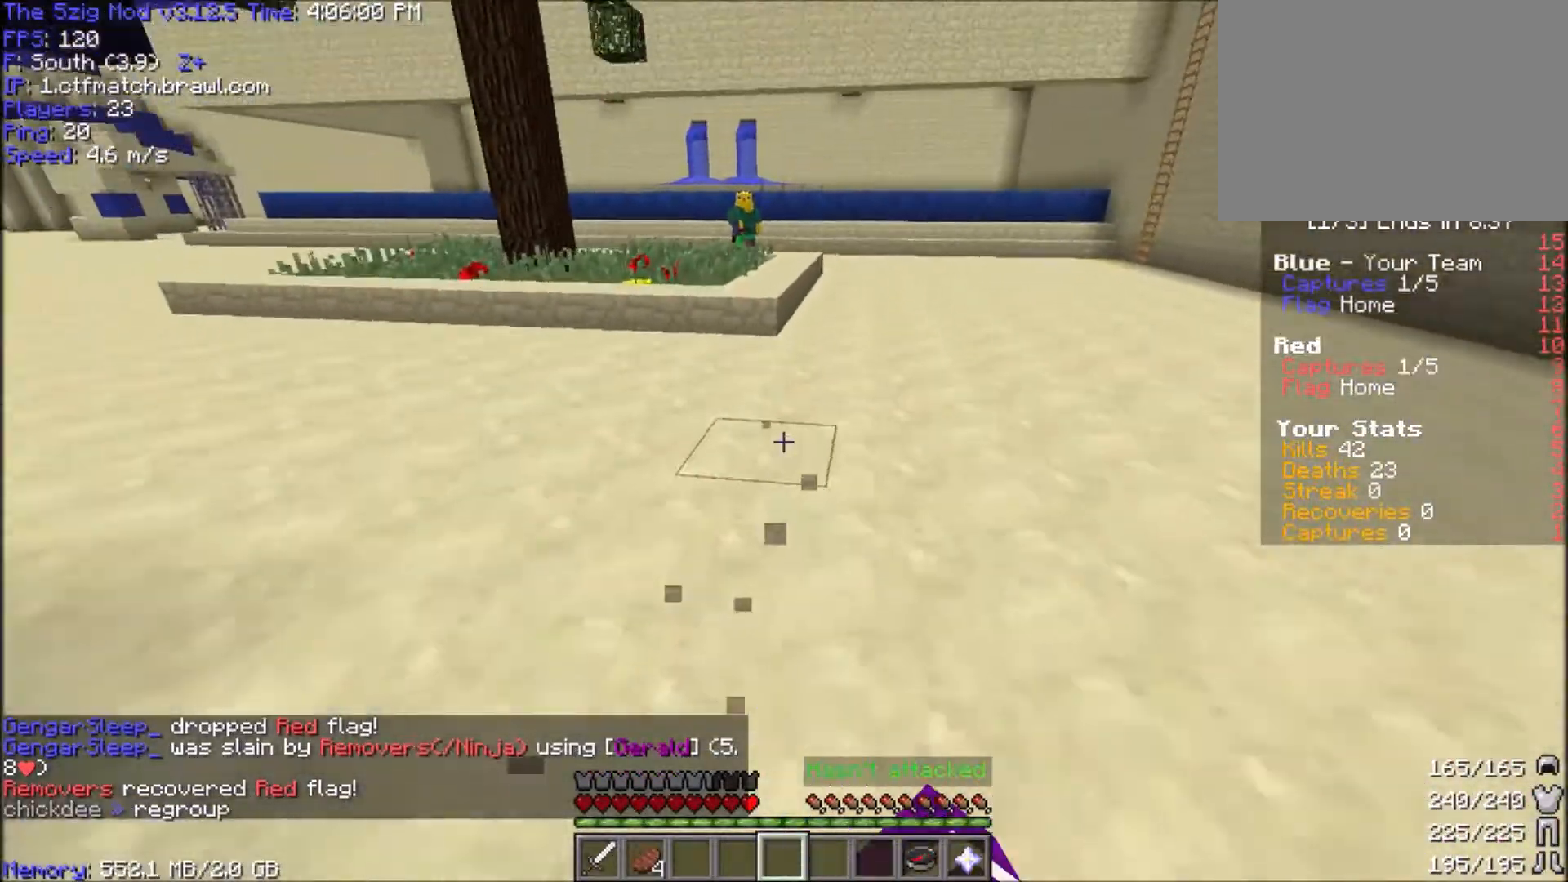
{"keys": ["a", "w"], "mouse": ["left"], "events": [[301, "a", "down"]]}
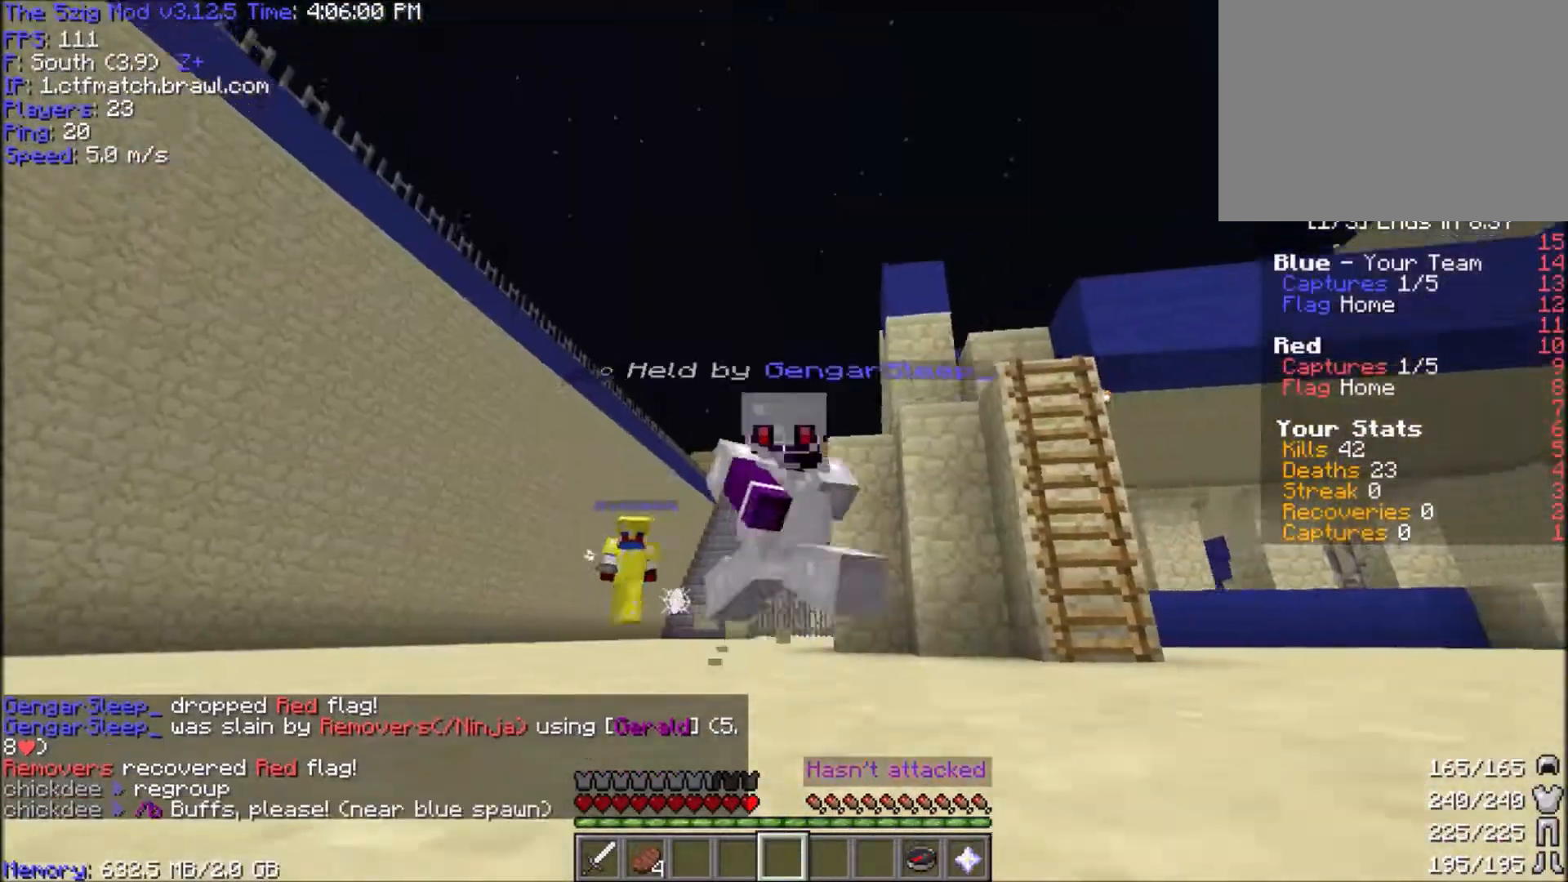
{"keys": ["w"], "mouse": ["left"], "events": [[167, "a", "up"]]}